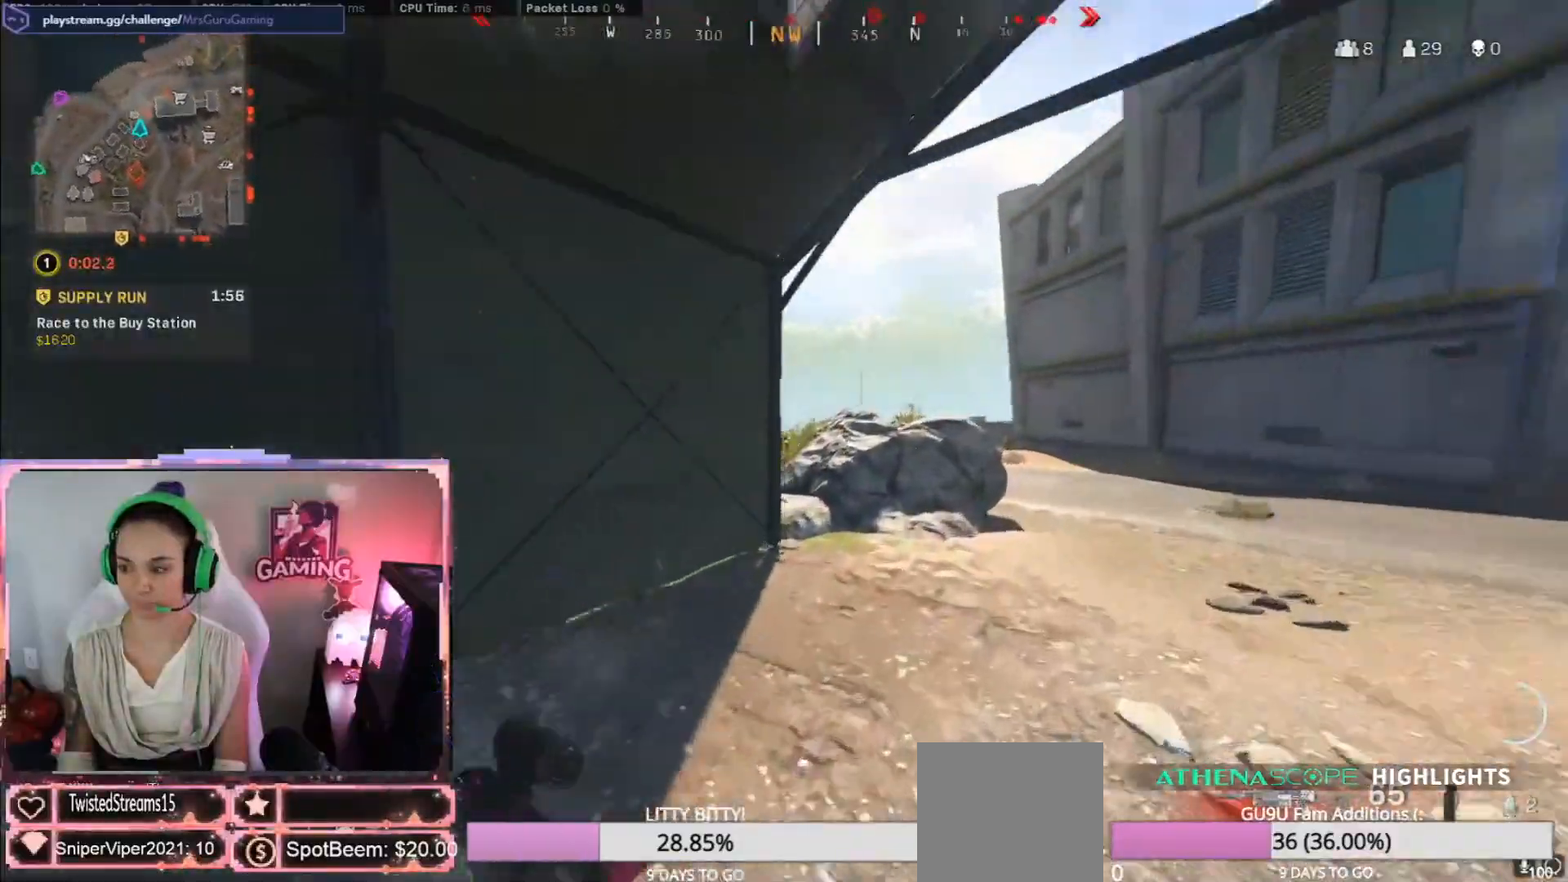
Gameplay with a controller (Xbox layout); each line is a JSON object with the inputs held at the frame after it (dt_ms = milliseconds from this image to that frame). "events" lists button and stick changes between this image and that frame as [ms after this image, input, new state], when the widget could be followed in between.
{"dt_ms": 500, "buttons": [], "left_stick": "up", "right_stick": "center", "events": [[17, "L3", "up"], [17, "right_stick", "center"], [433, "right_stick", "left"], [500, "right_stick", "center"]]}
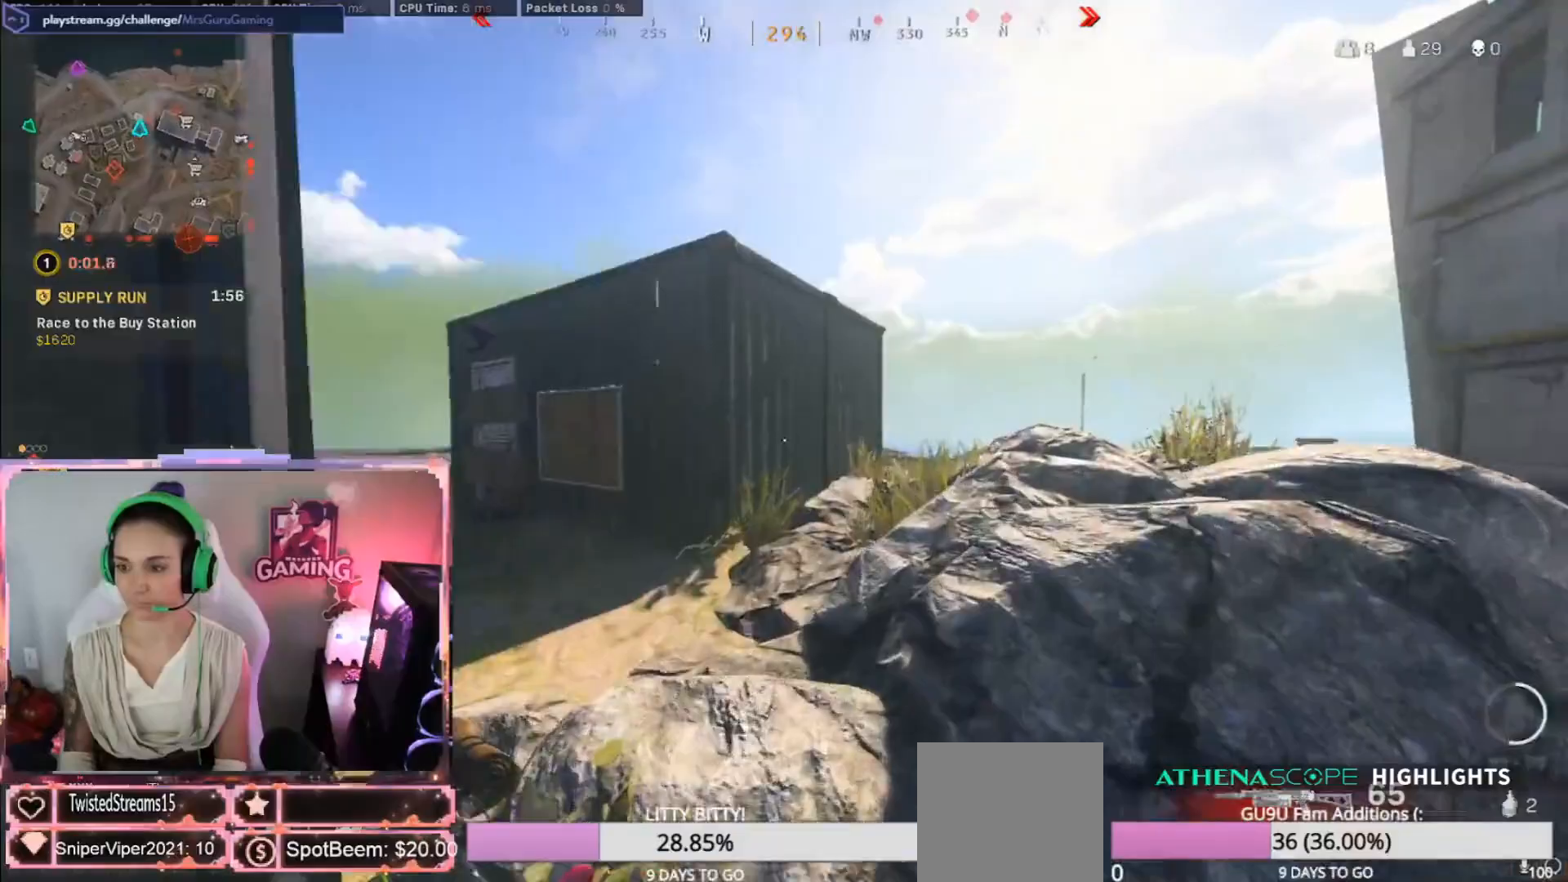
{"dt_ms": 500, "buttons": [], "left_stick": "up", "right_stick": "center", "events": [[233, "right_stick", "right"], [367, "right_stick", "center"]]}
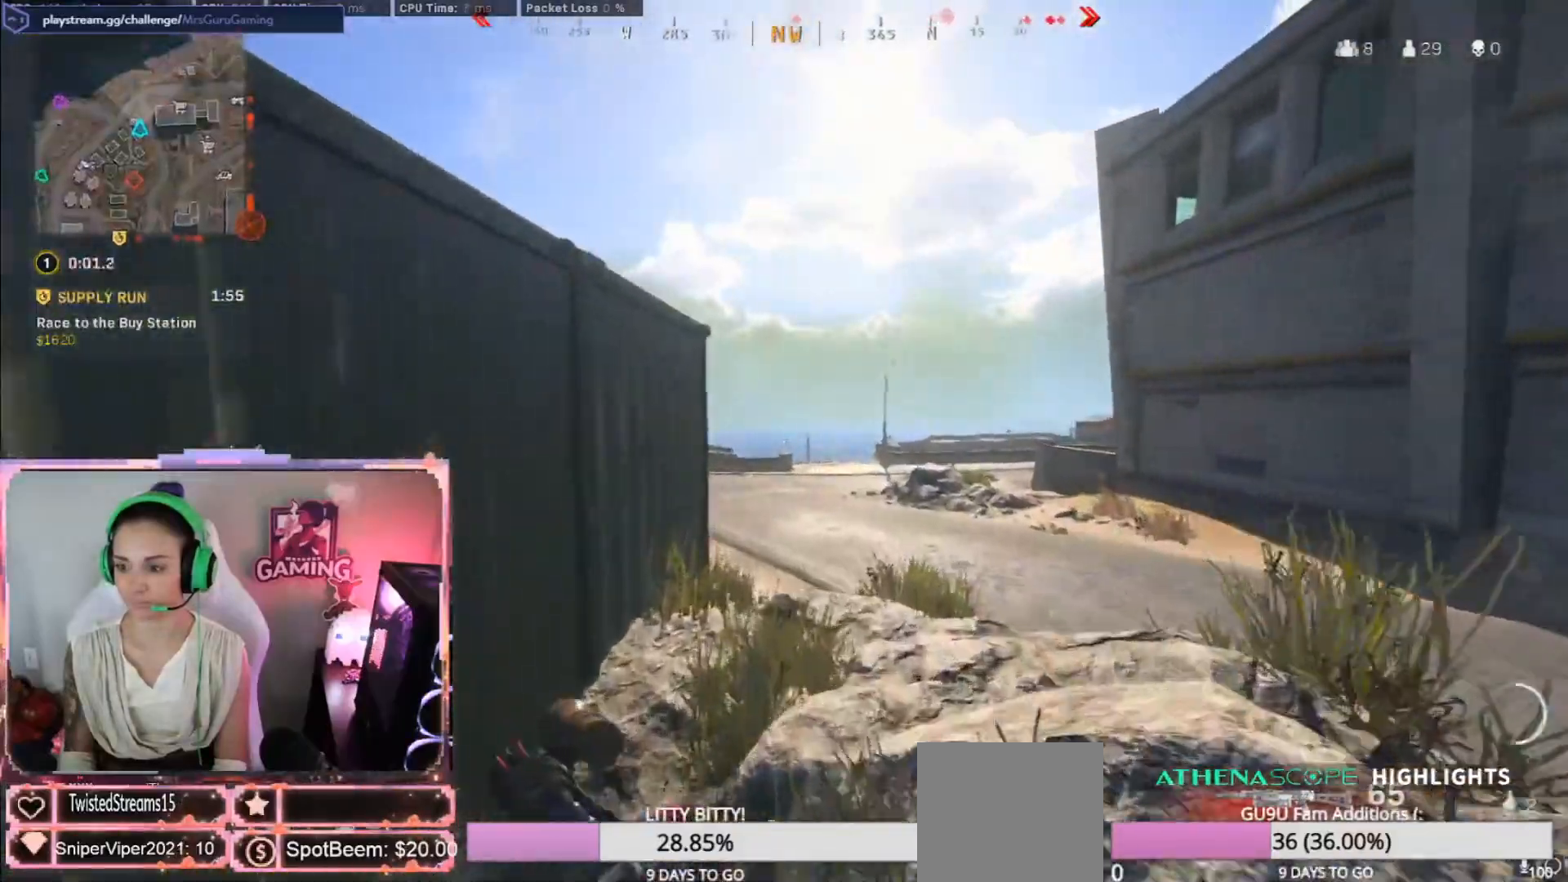
{"dt_ms": 500, "buttons": ["L3"], "left_stick": "up", "right_stick": "left", "events": [[433, "L3", "down"], [467, "right_stick", "left"]]}
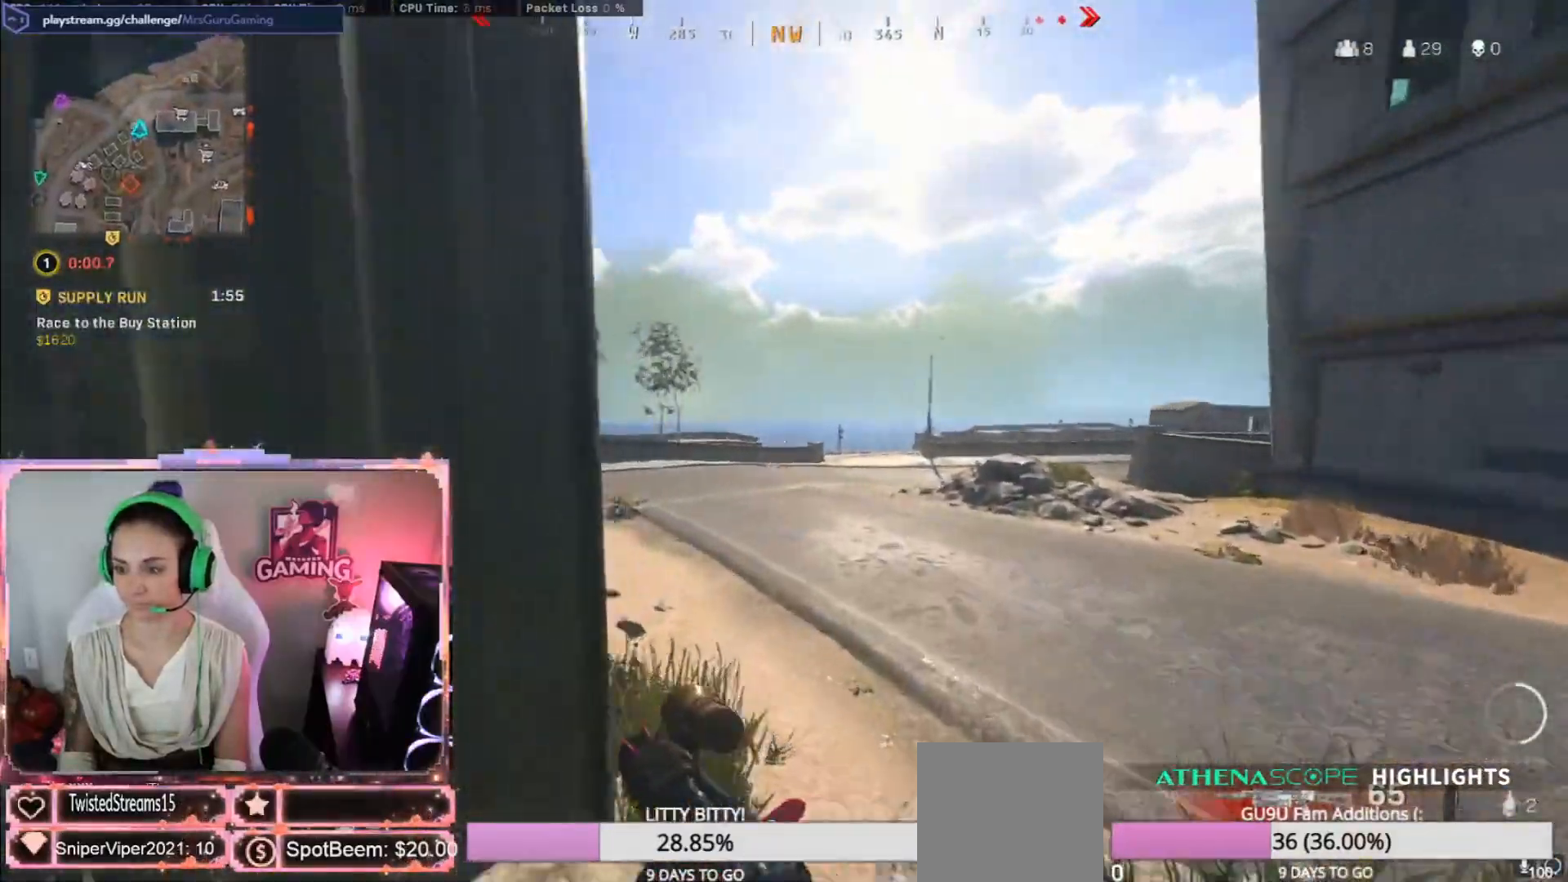
{"dt_ms": 500, "buttons": [], "left_stick": "up", "right_stick": "left", "events": [[100, "L3", "up"], [150, "right_stick", "center"], [367, "right_stick", "left"]]}
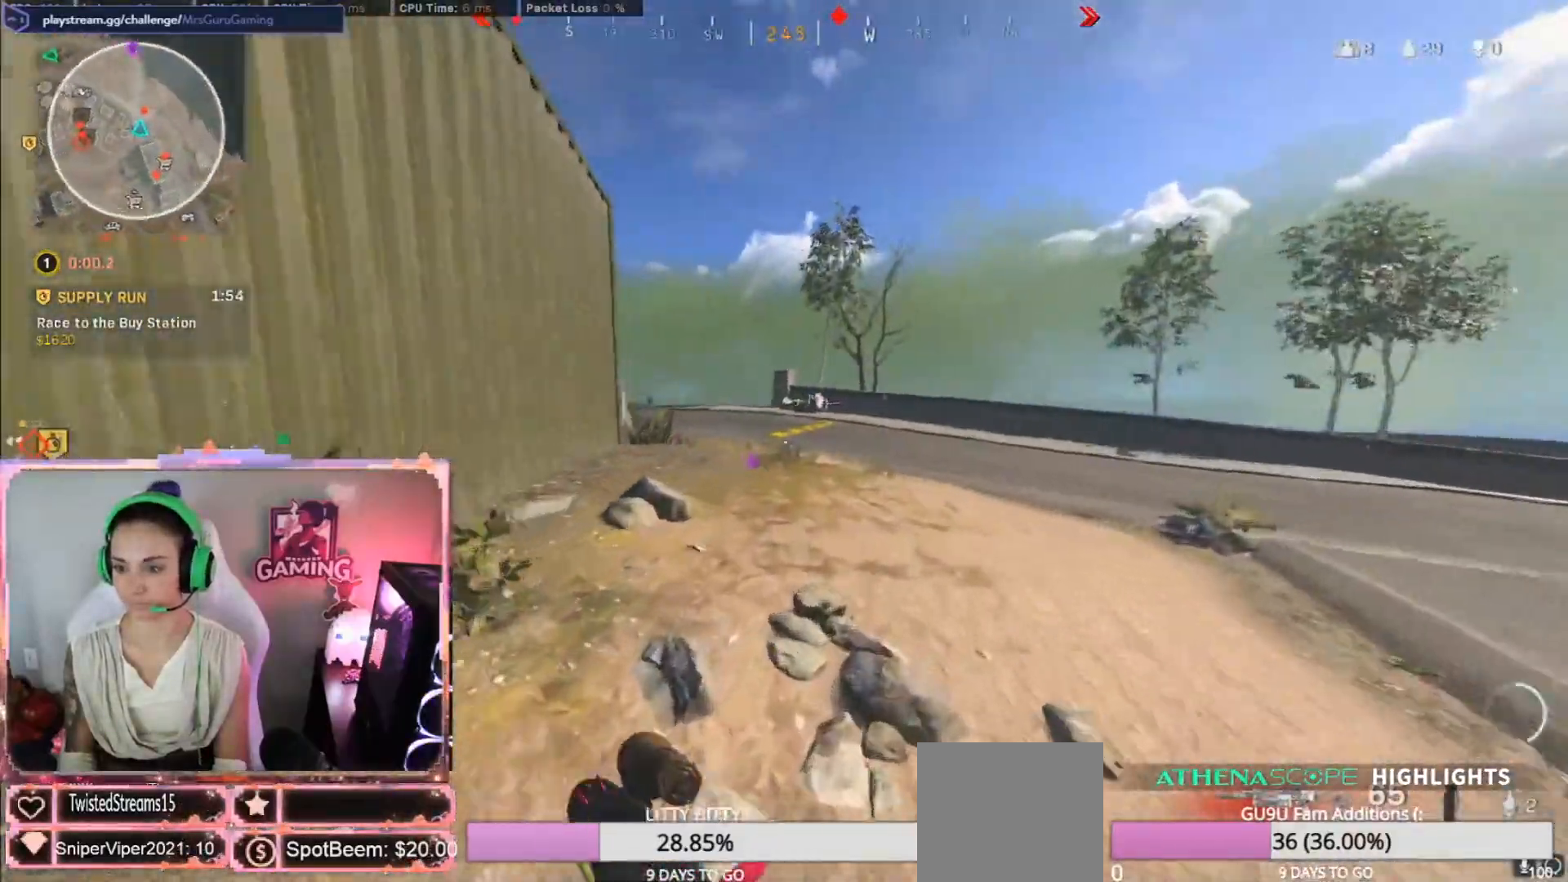
{"dt_ms": 500, "buttons": ["L2"], "left_stick": "up", "right_stick": "center", "events": [[33, "right_stick", "center"], [117, "L3", "down"], [233, "L2", "down"], [233, "right_stick", "up"], [300, "L3", "up"], [333, "right_stick", "center"]]}
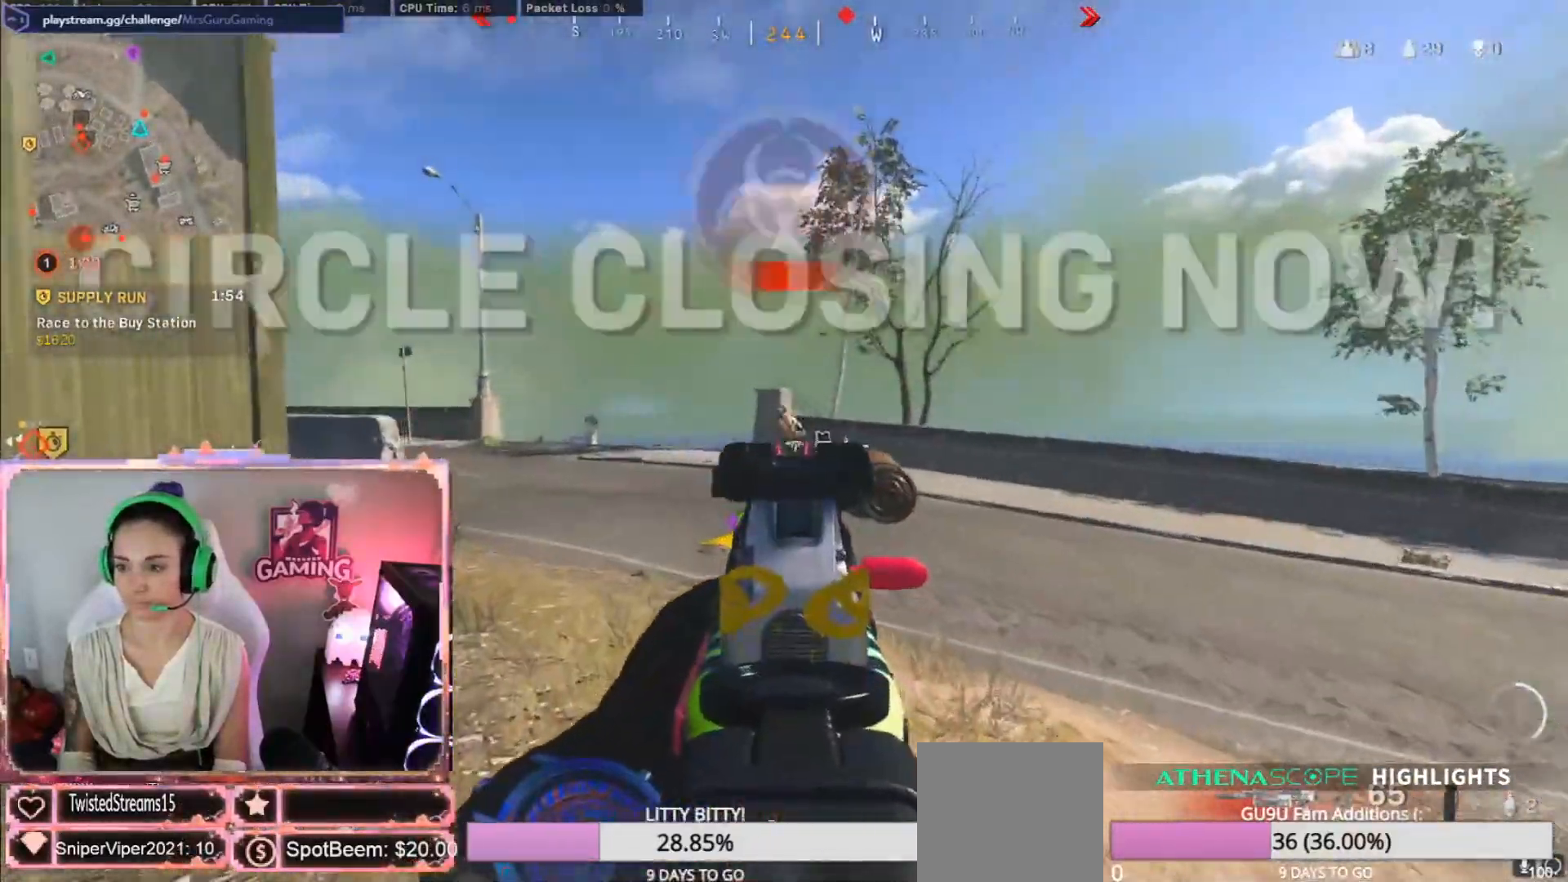
{"dt_ms": 1000, "buttons": ["L2", "R2"], "left_stick": "up-right", "right_stick": "left"}
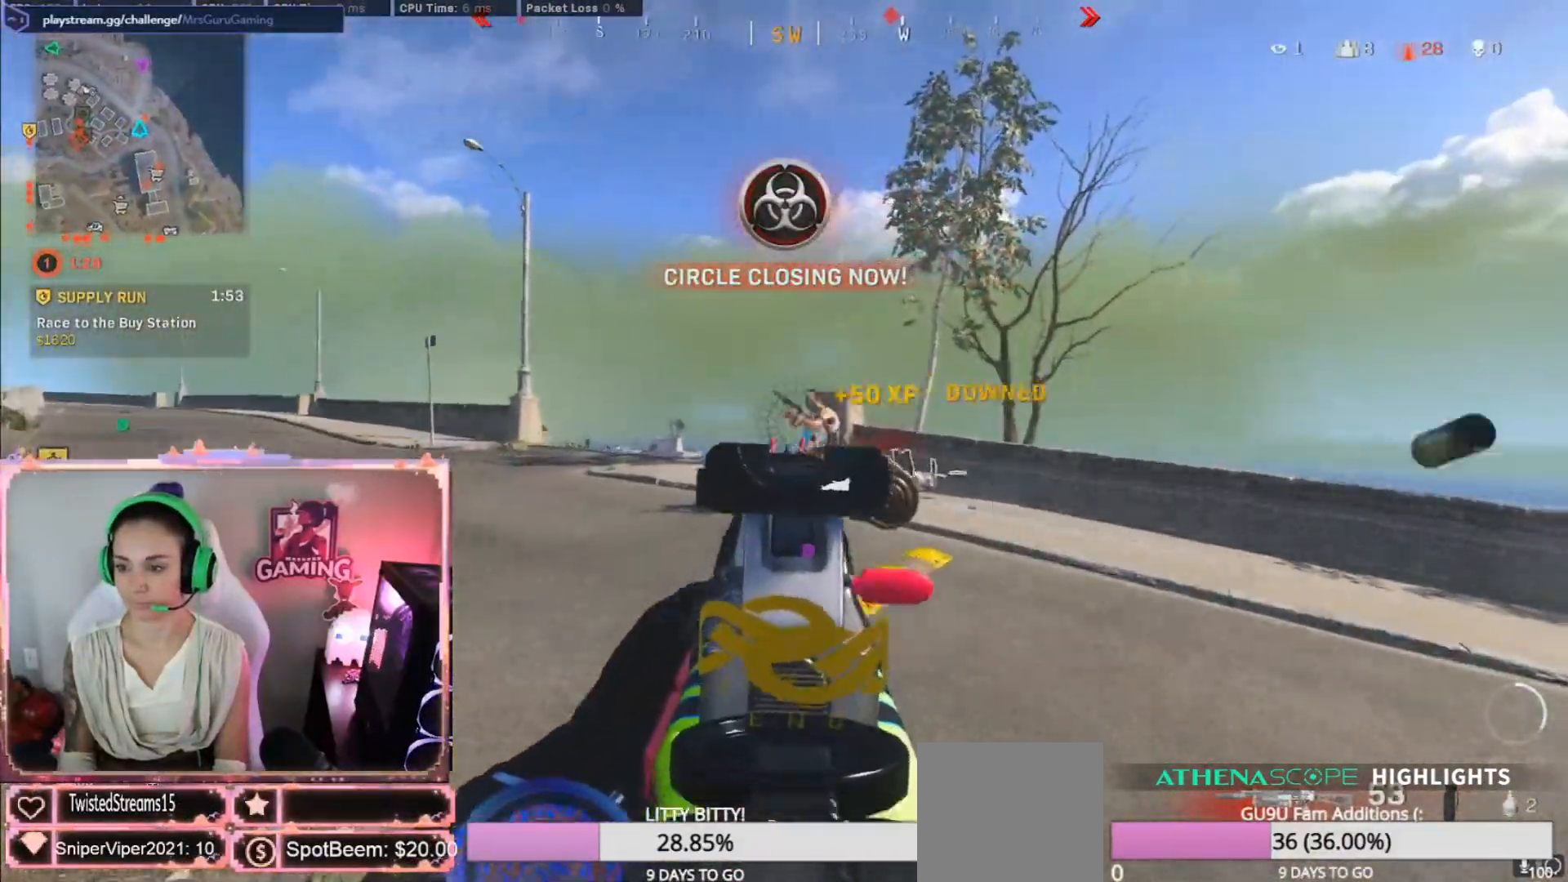
{"dt_ms": 500, "buttons": ["L2", "R2"], "left_stick": "up-right", "right_stick": "down-left", "events": [[17, "right_stick", "up-right"], [100, "right_stick", "center"], [167, "right_stick", "down-left"]]}
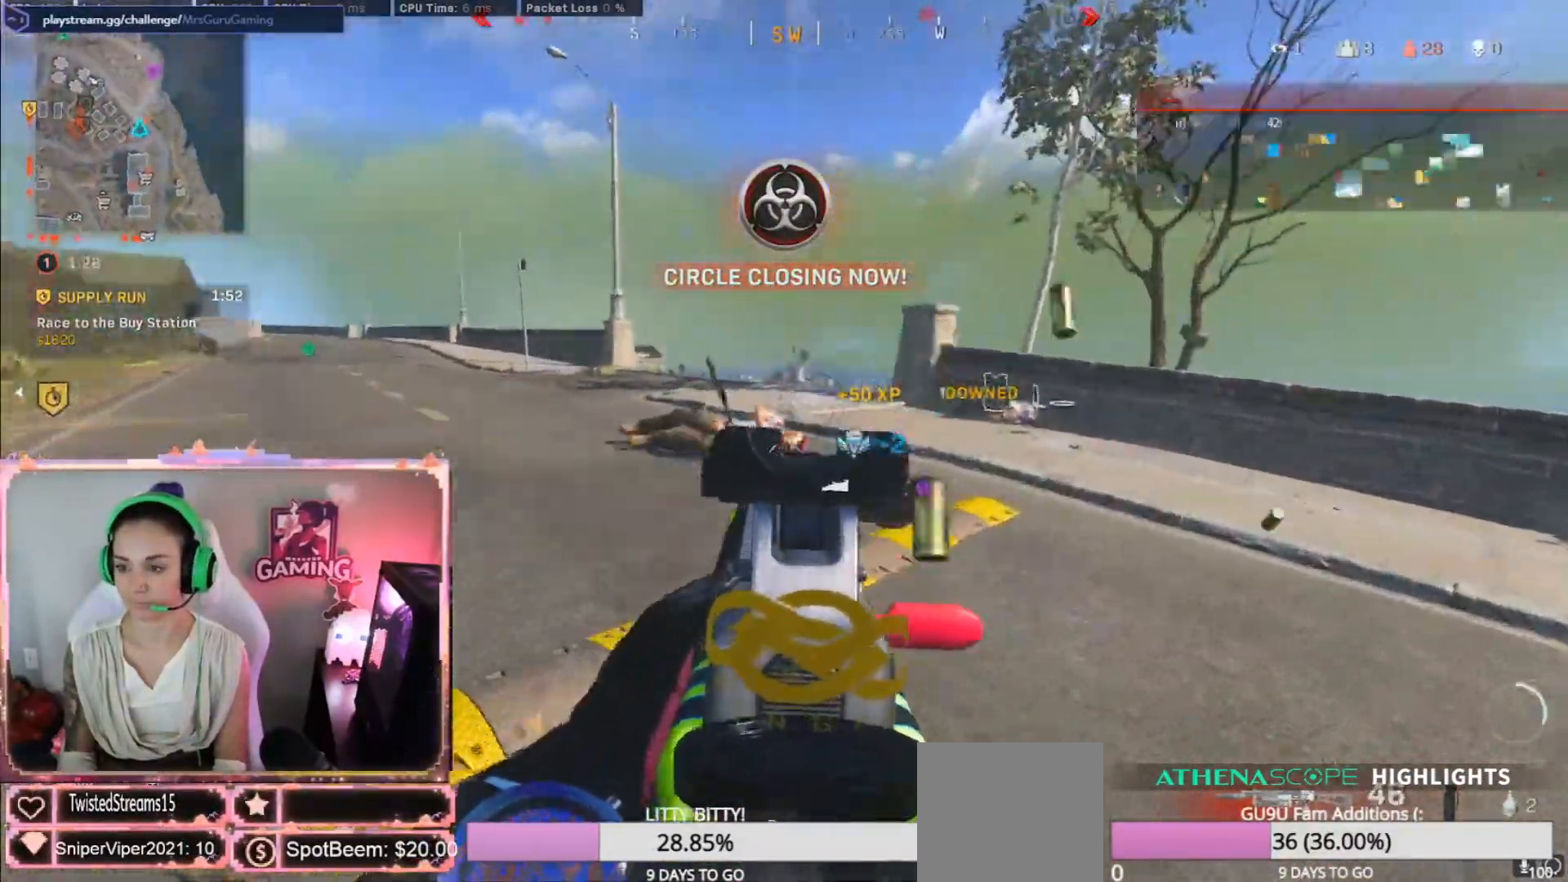
{"dt_ms": 500, "buttons": ["L2", "R2"], "left_stick": "up-right", "right_stick": "center", "events": [[17, "left_stick", "down-left"], [150, "right_stick", "up-left"], [333, "left_stick", "up-right"], [333, "right_stick", "center"]]}
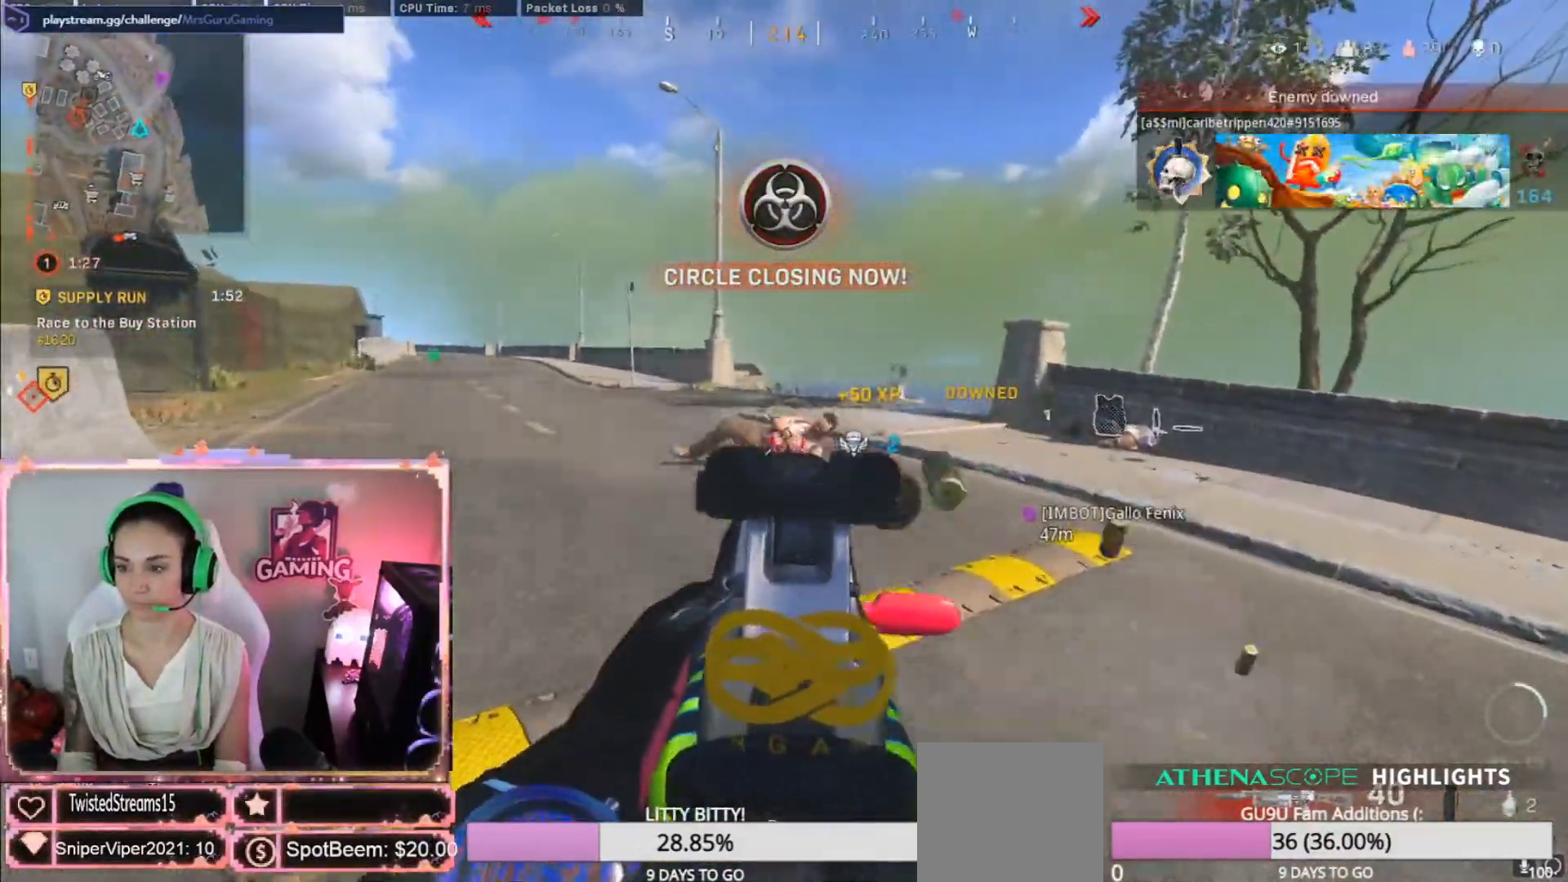
{"dt_ms": 500, "buttons": ["X"], "left_stick": "up", "right_stick": "center", "events": [[50, "right_stick", "left"], [250, "L2", "up"], [250, "L3", "down"], [333, "R2", "up"], [333, "left_stick", "up"], [333, "right_stick", "center"], [367, "L3", "up"], [400, "X", "down"]]}
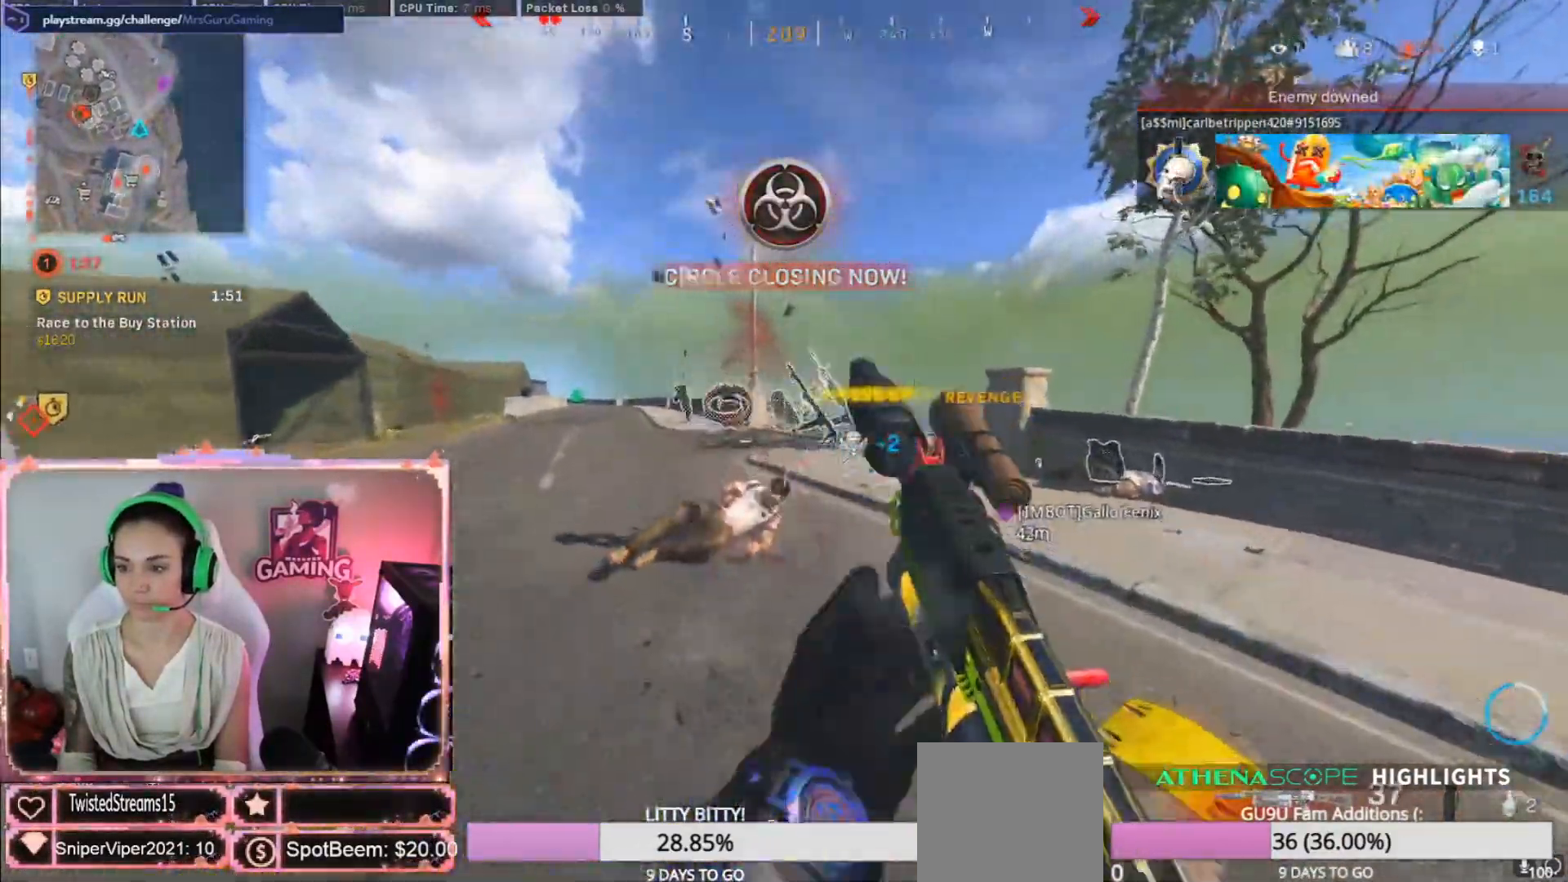
{"dt_ms": 500, "buttons": ["X"], "left_stick": "up", "right_stick": "left", "events": [[467, "right_stick", "left"]]}
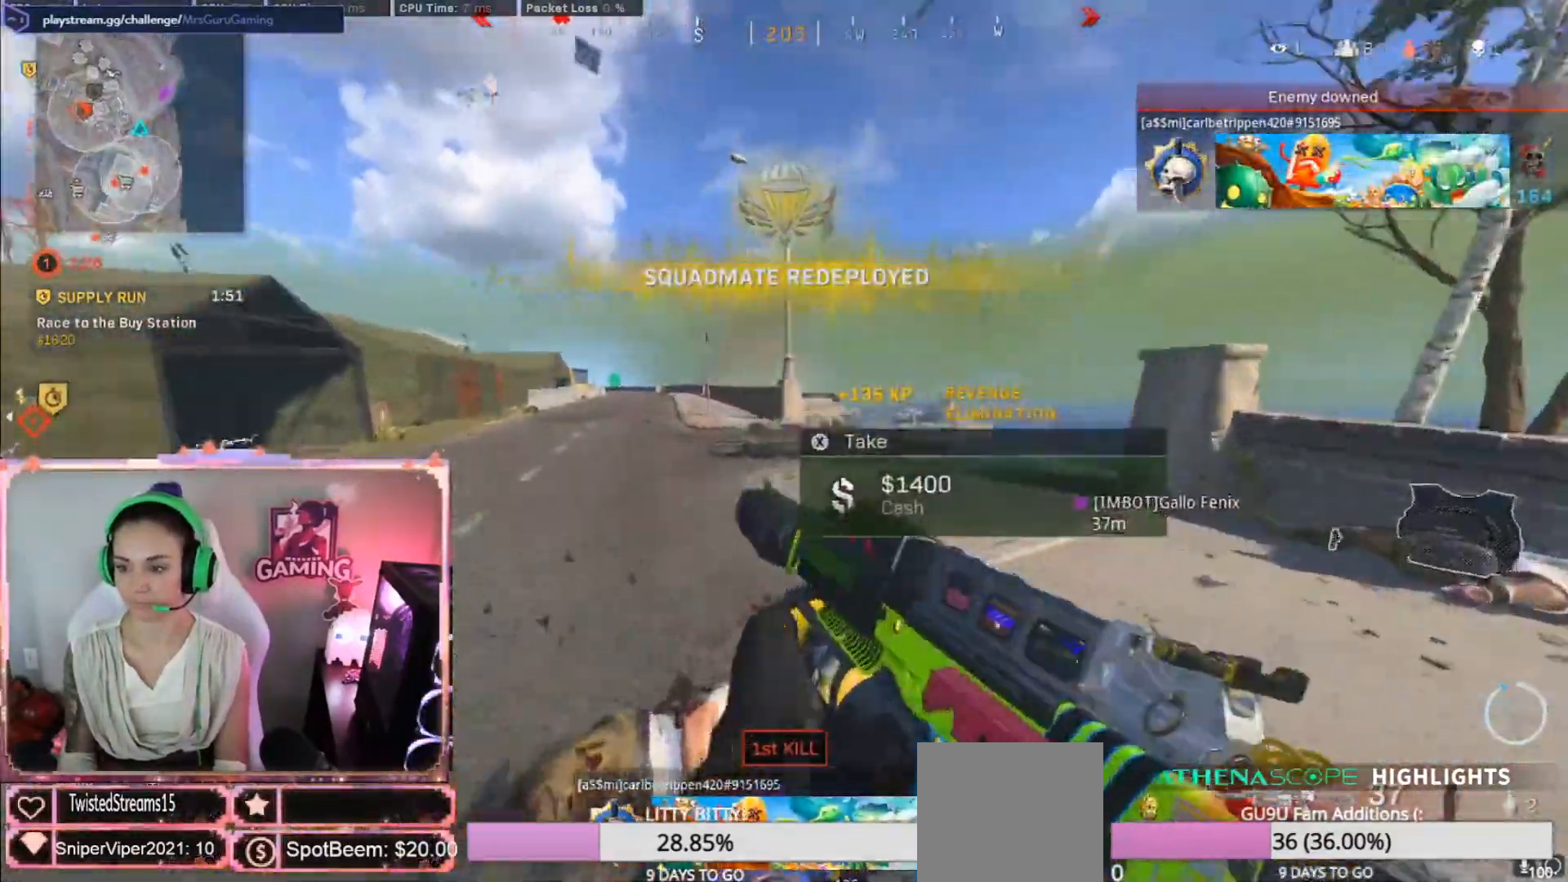
{"dt_ms": 500, "buttons": ["L2"], "left_stick": "center", "right_stick": "center", "events": [[17, "X", "up"], [233, "left_stick", "down-right"], [233, "right_stick", "center"], [400, "left_stick", "center"], [450, "L2", "down"]]}
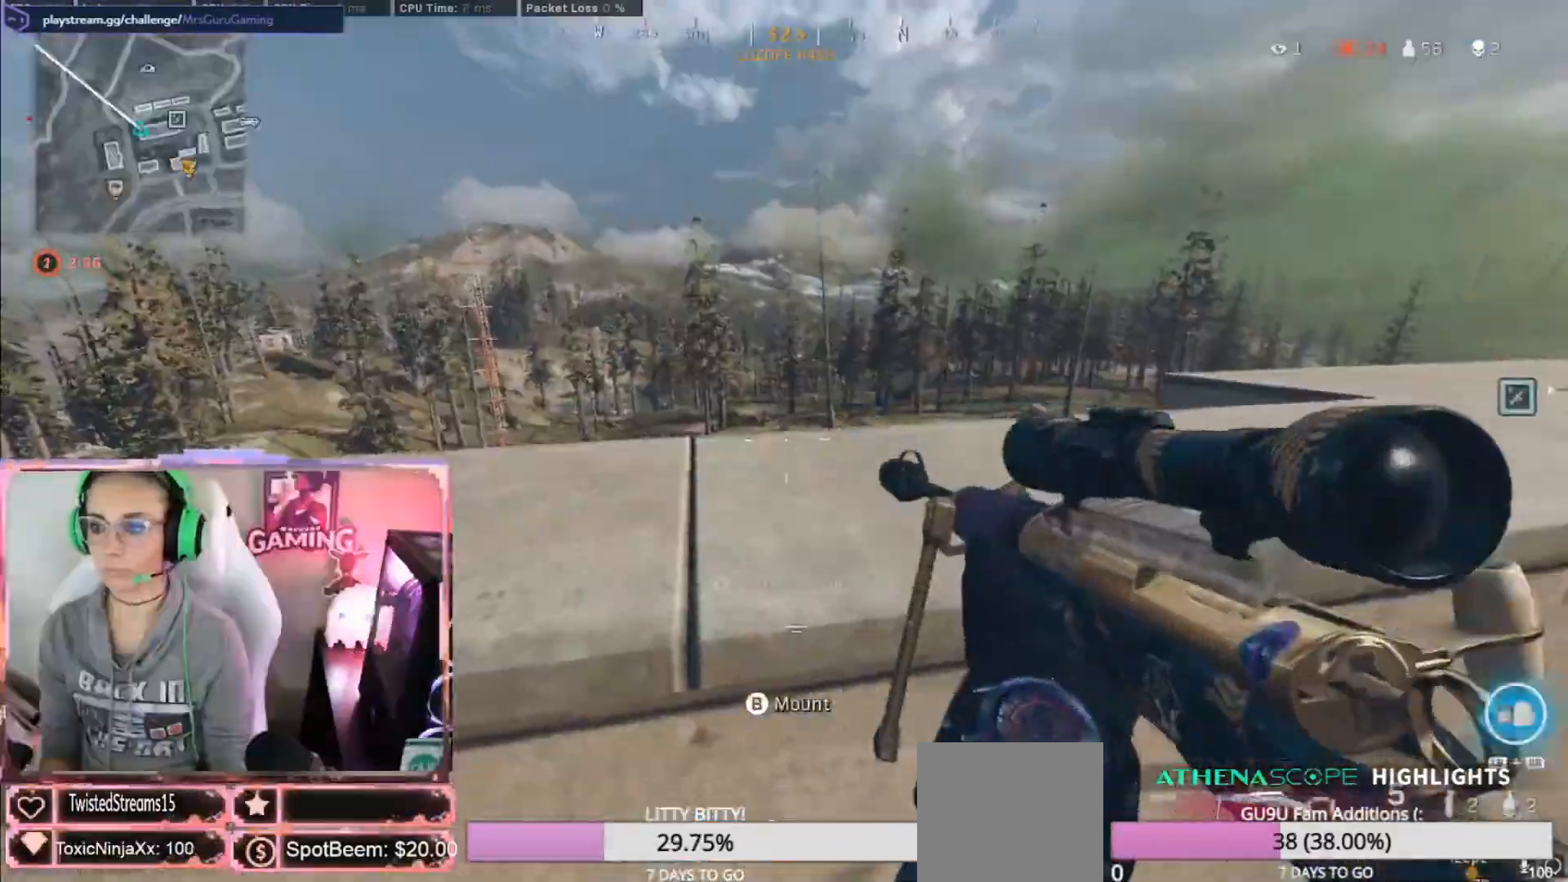
{"dt_ms": 500, "buttons": ["L2"], "left_stick": "down-right", "right_stick": "left", "events": [[283, "left_stick", "right"], [283, "right_stick", "up-right"], [400, "left_stick", "down-right"], [467, "right_stick", "left"]]}
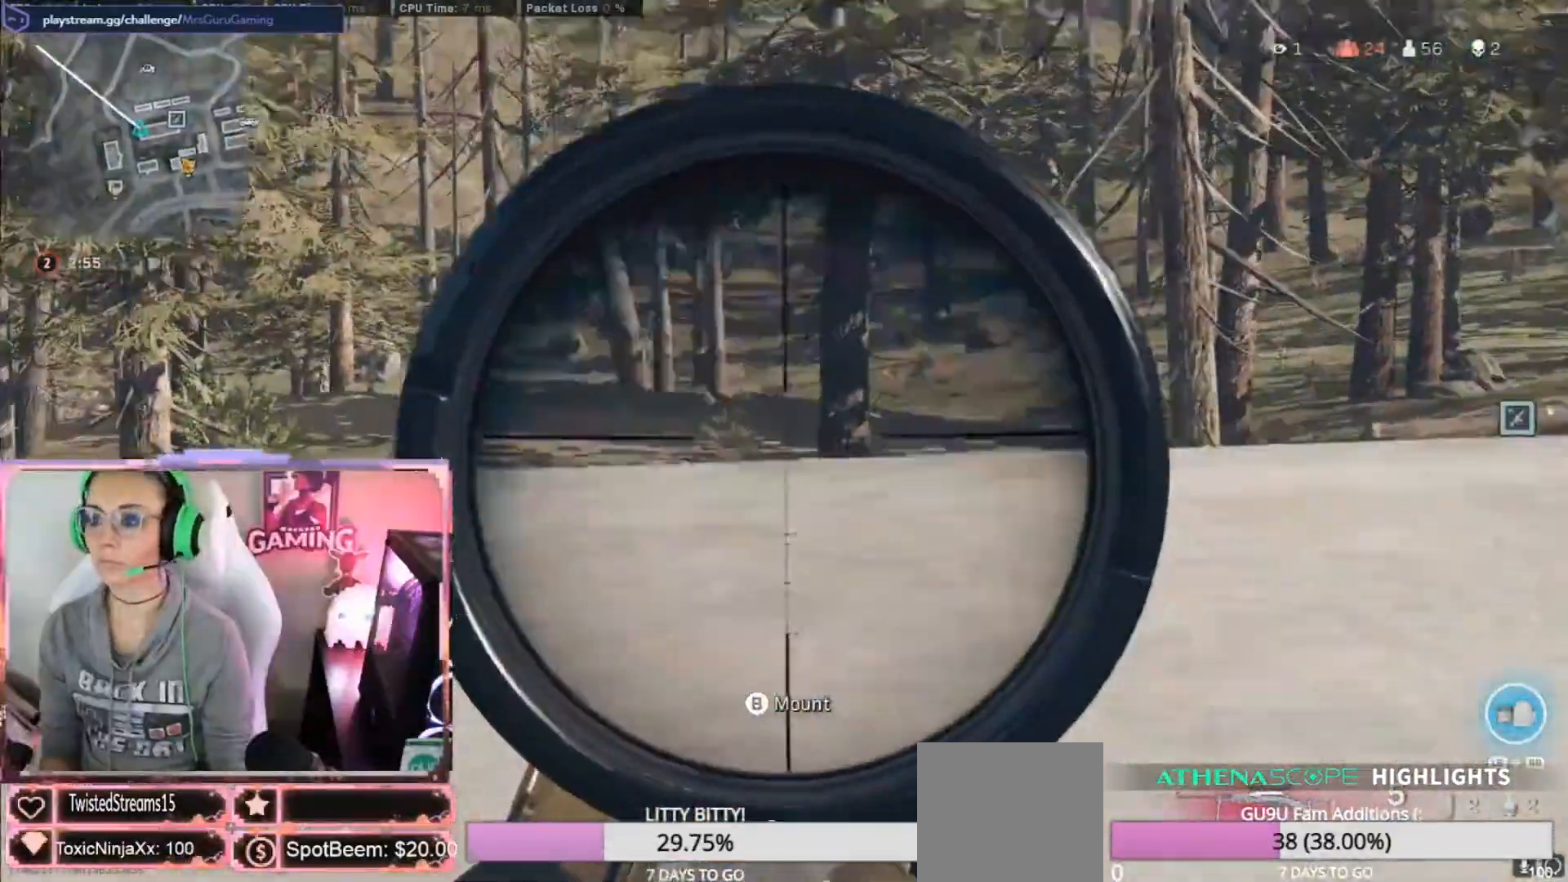
{"dt_ms": 500, "buttons": ["L2"], "left_stick": "up-left", "right_stick": "down", "events": [[33, "left_stick", "center"], [267, "right_stick", "center"], [400, "left_stick", "up-left"], [417, "right_stick", "down"]]}
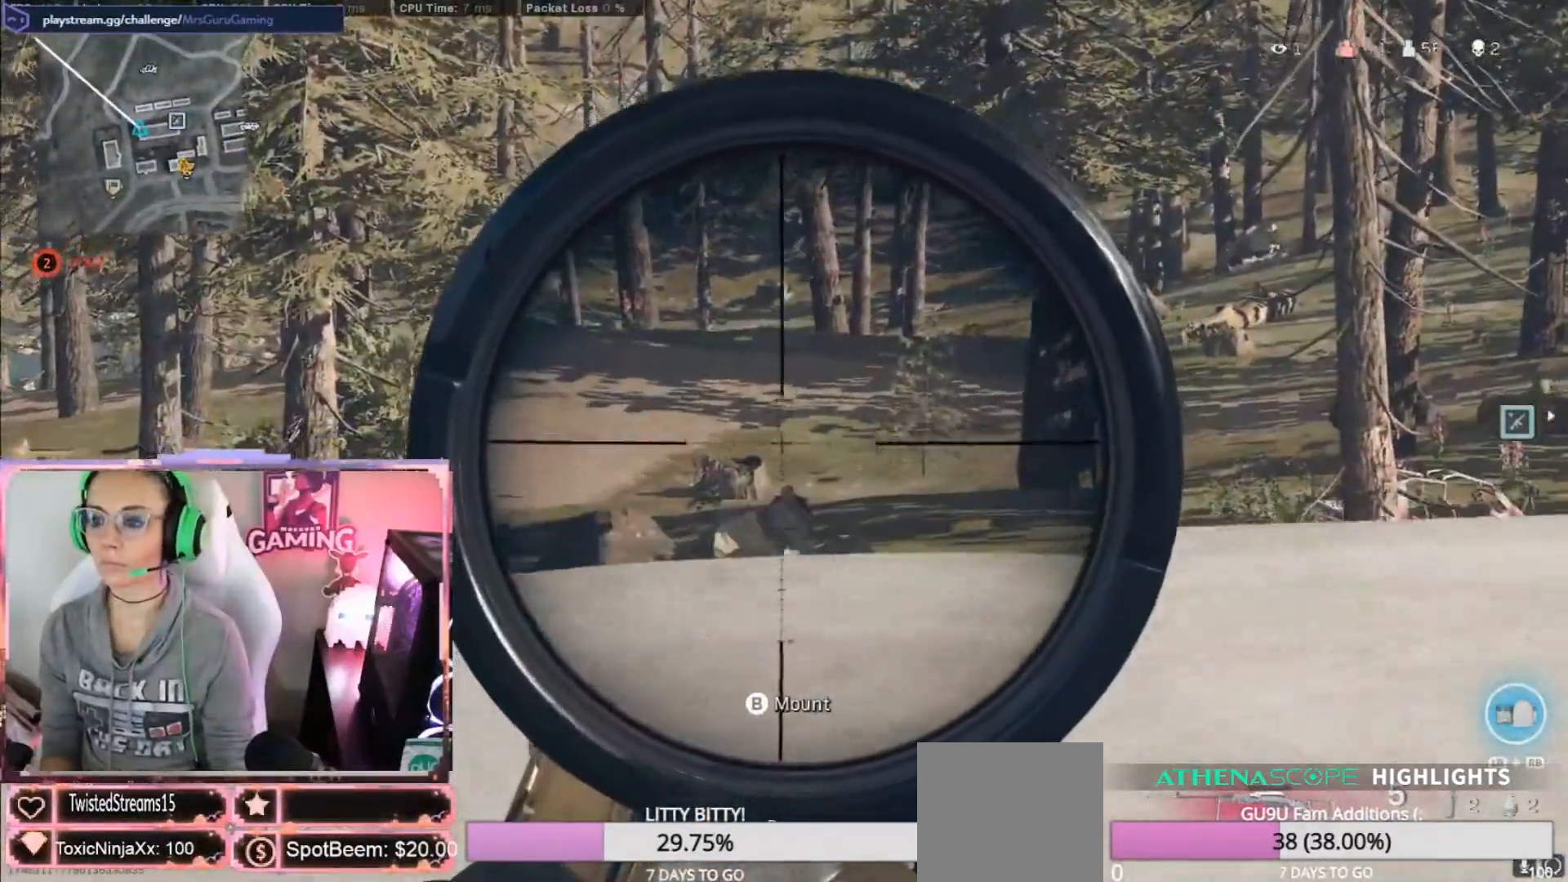
{"dt_ms": 500, "buttons": ["L2", "L3"], "left_stick": "center", "right_stick": "center", "events": [[167, "left_stick", "center"], [167, "right_stick", "center"], [217, "L3", "down"], [367, "left_stick", "right"], [450, "left_stick", "center"]]}
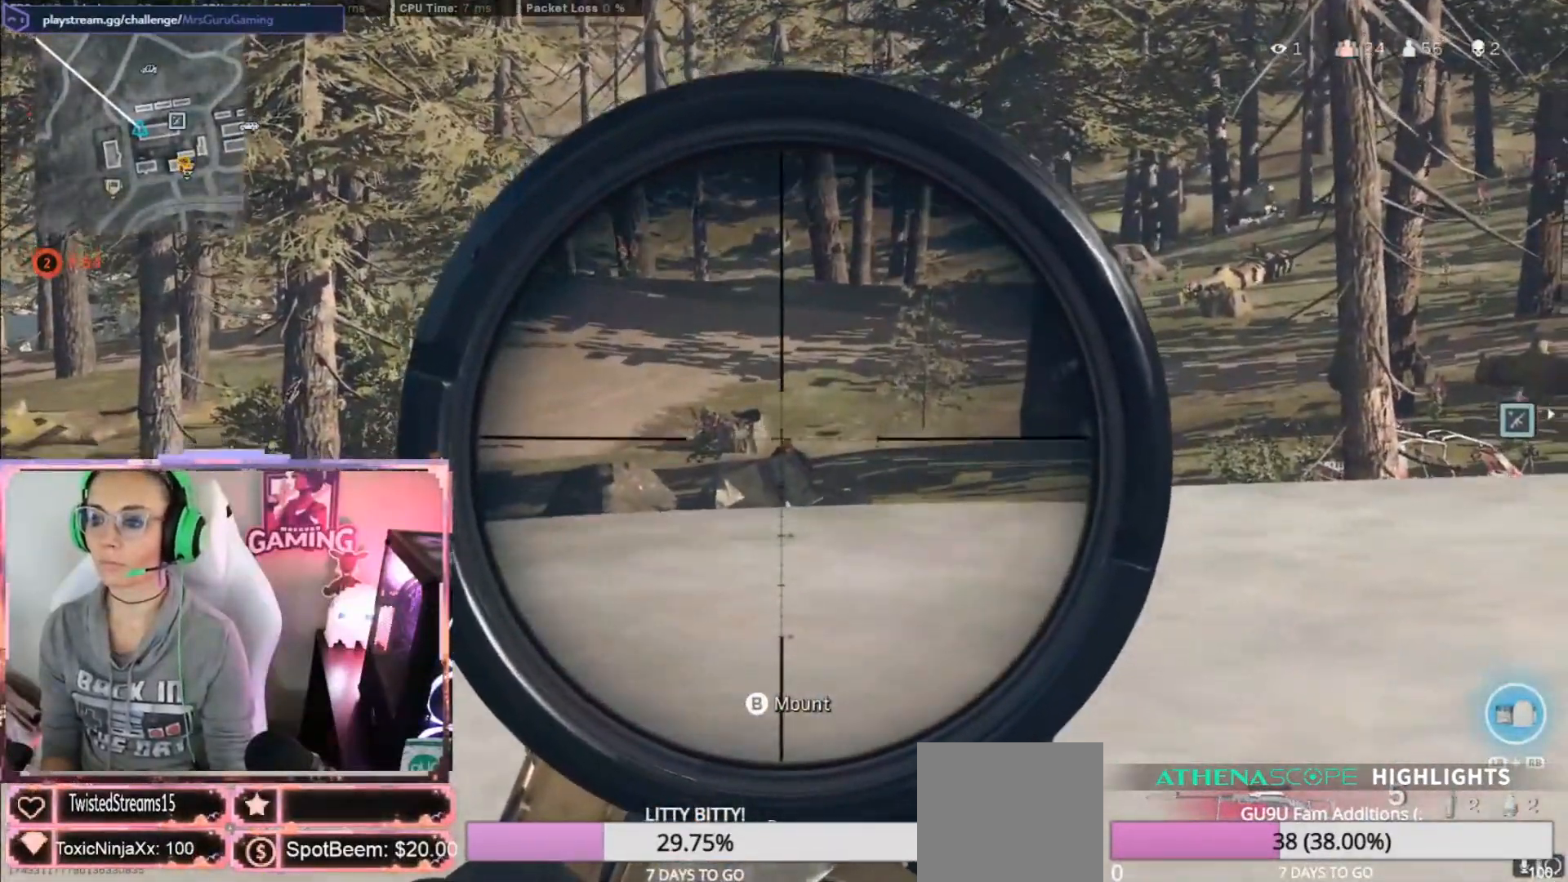
{"dt_ms": 500, "buttons": [], "left_stick": "down-right", "right_stick": "center", "events": [[117, "left_stick", "right"], [150, "R2", "down"], [350, "L2", "up"], [350, "L3", "up"], [433, "R2", "up"], [433, "left_stick", "down-right"]]}
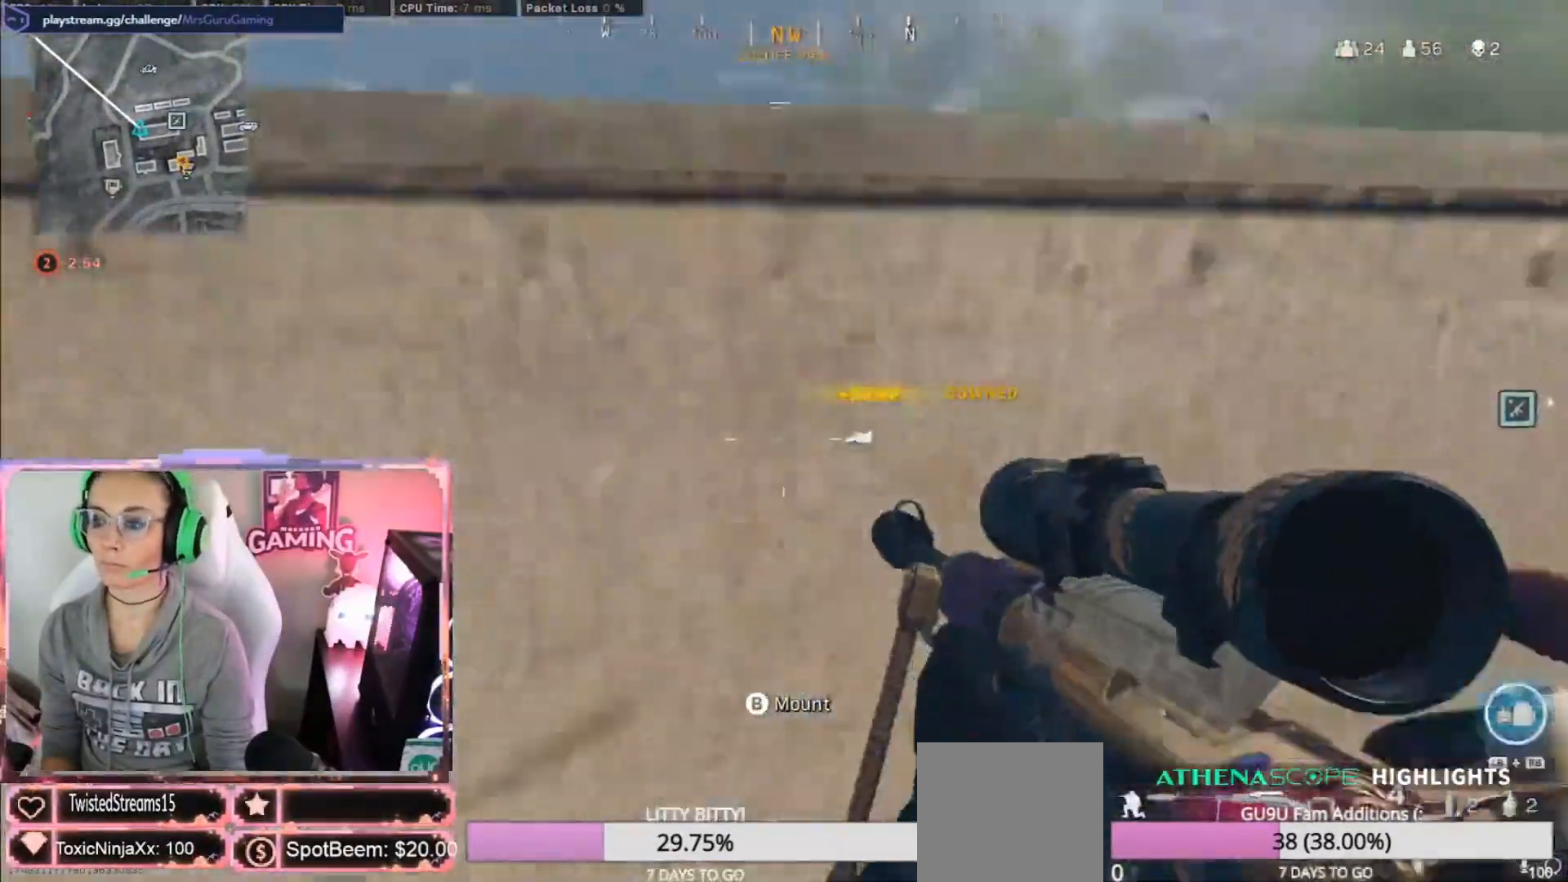
{"dt_ms": 500, "buttons": ["A", "L3"], "left_stick": "up", "right_stick": "center", "events": [[400, "left_stick", "up"], [450, "A", "down"], [450, "L3", "down"]]}
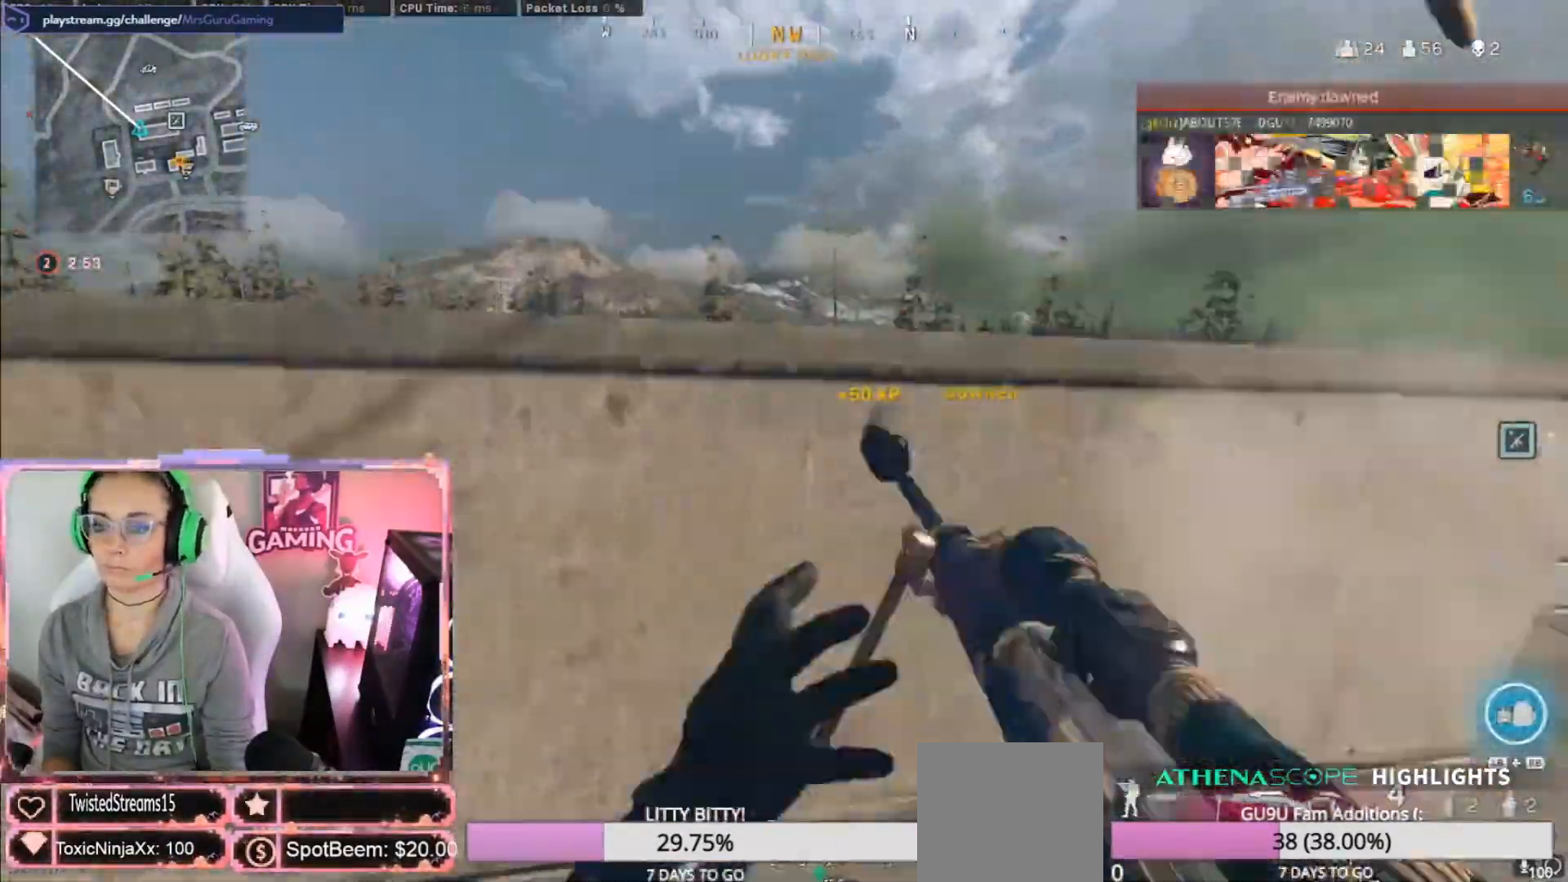
{"dt_ms": 500, "buttons": [], "left_stick": "down-right", "right_stick": "center", "events": [[33, "A", "up"], [33, "L3", "up"], [33, "left_stick", "center"], [267, "L2", "down"], [467, "L2", "up"], [467, "left_stick", "down-right"]]}
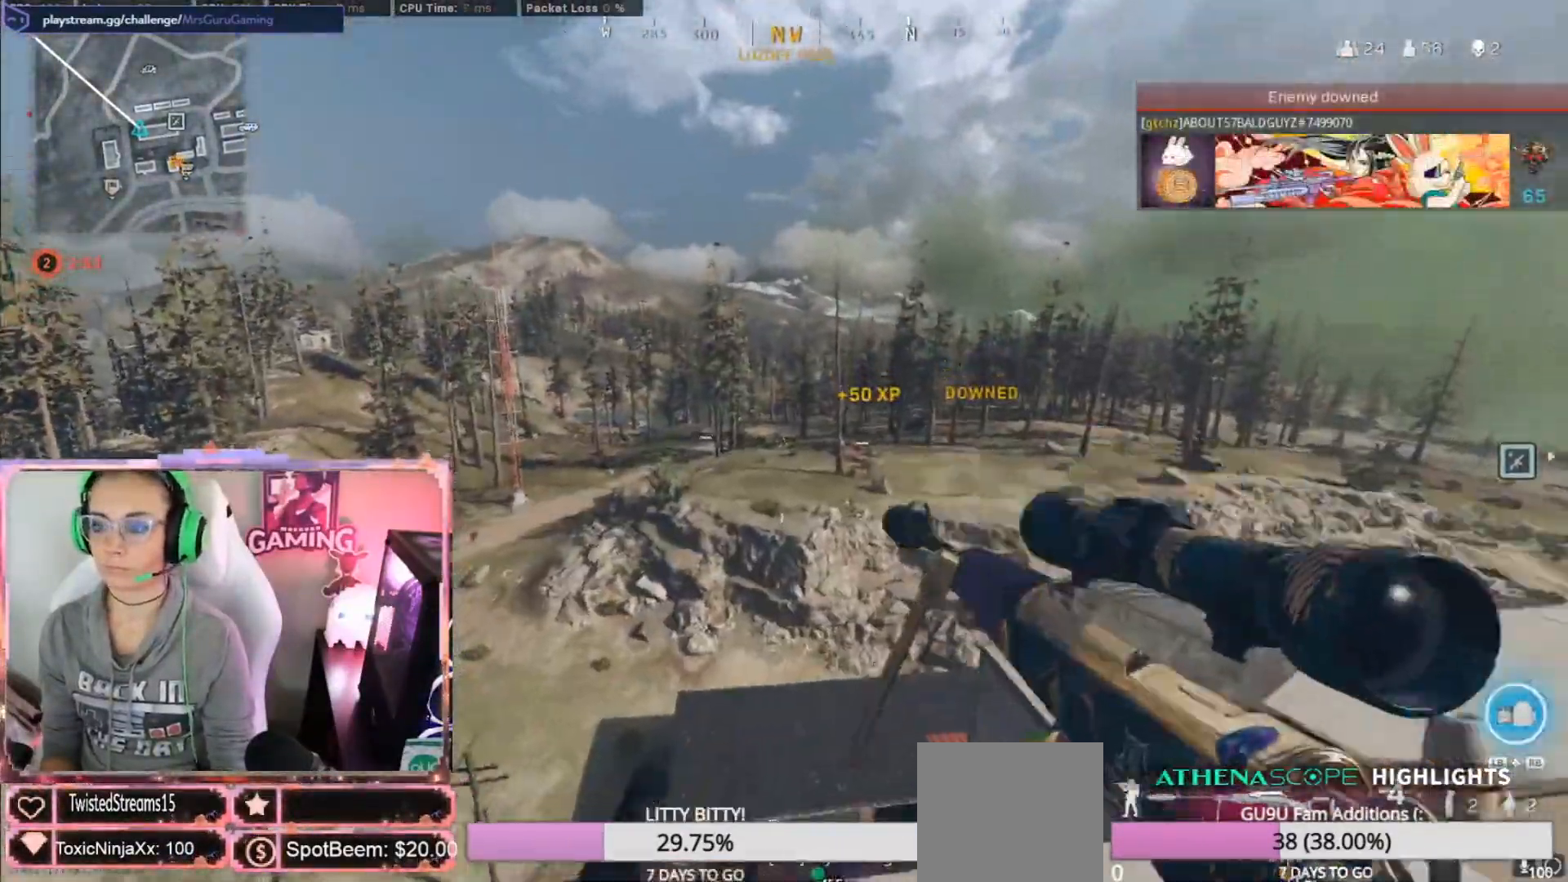
{"dt_ms": 500, "buttons": [], "left_stick": "down-right", "right_stick": "center", "events": [[250, "R1", "down"], [317, "R1", "up"]]}
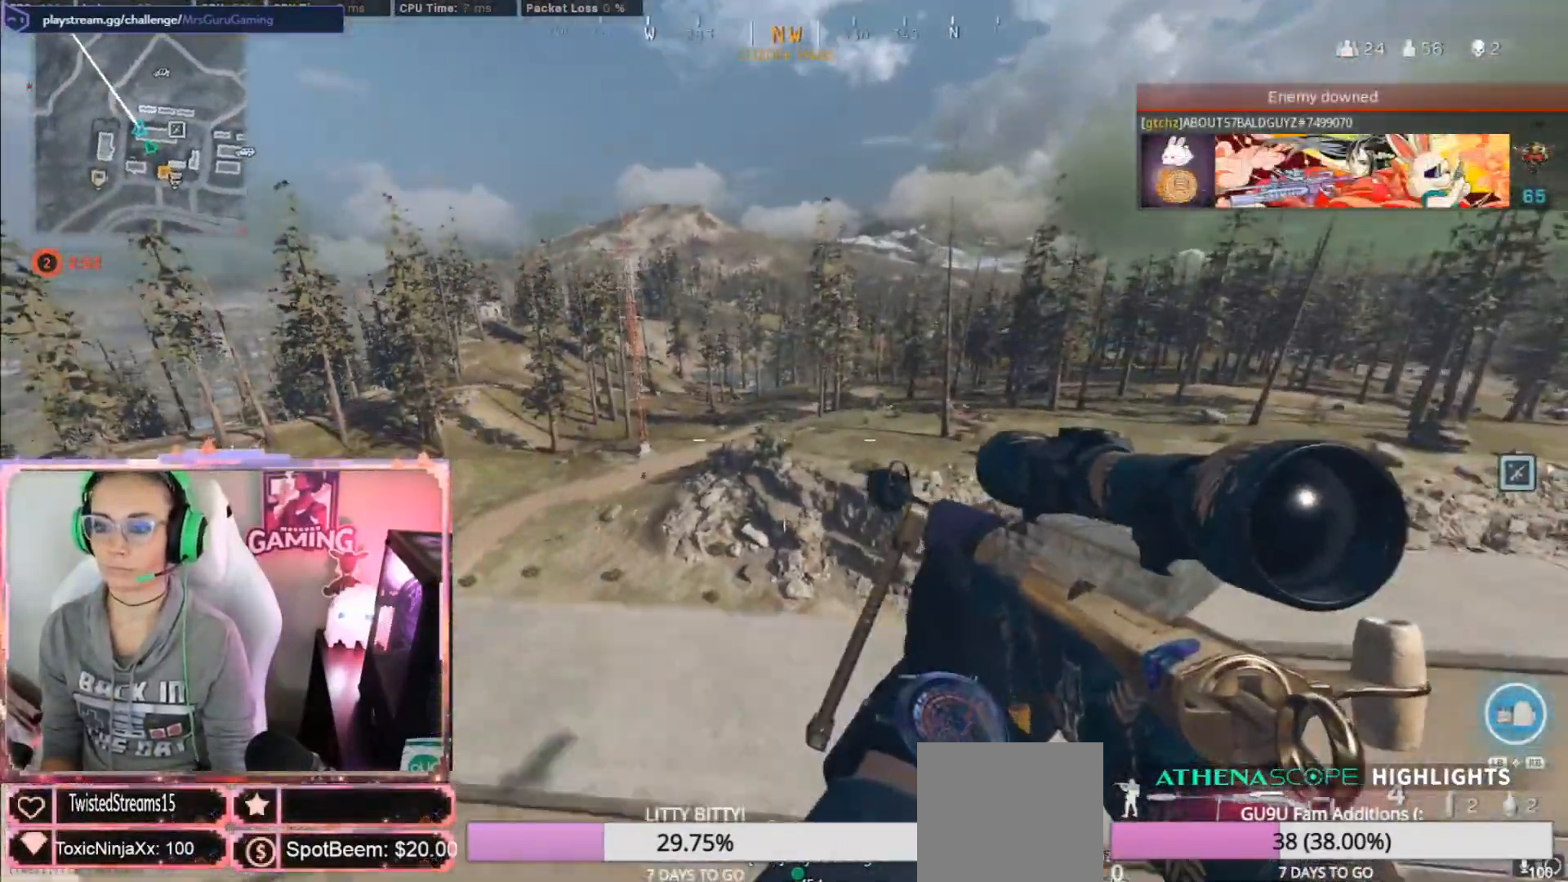
{"dt_ms": 500, "buttons": [], "left_stick": "up", "right_stick": "center", "events": [[233, "left_stick", "left"], [233, "right_stick", "left"], [500, "left_stick", "up"], [500, "right_stick", "center"]]}
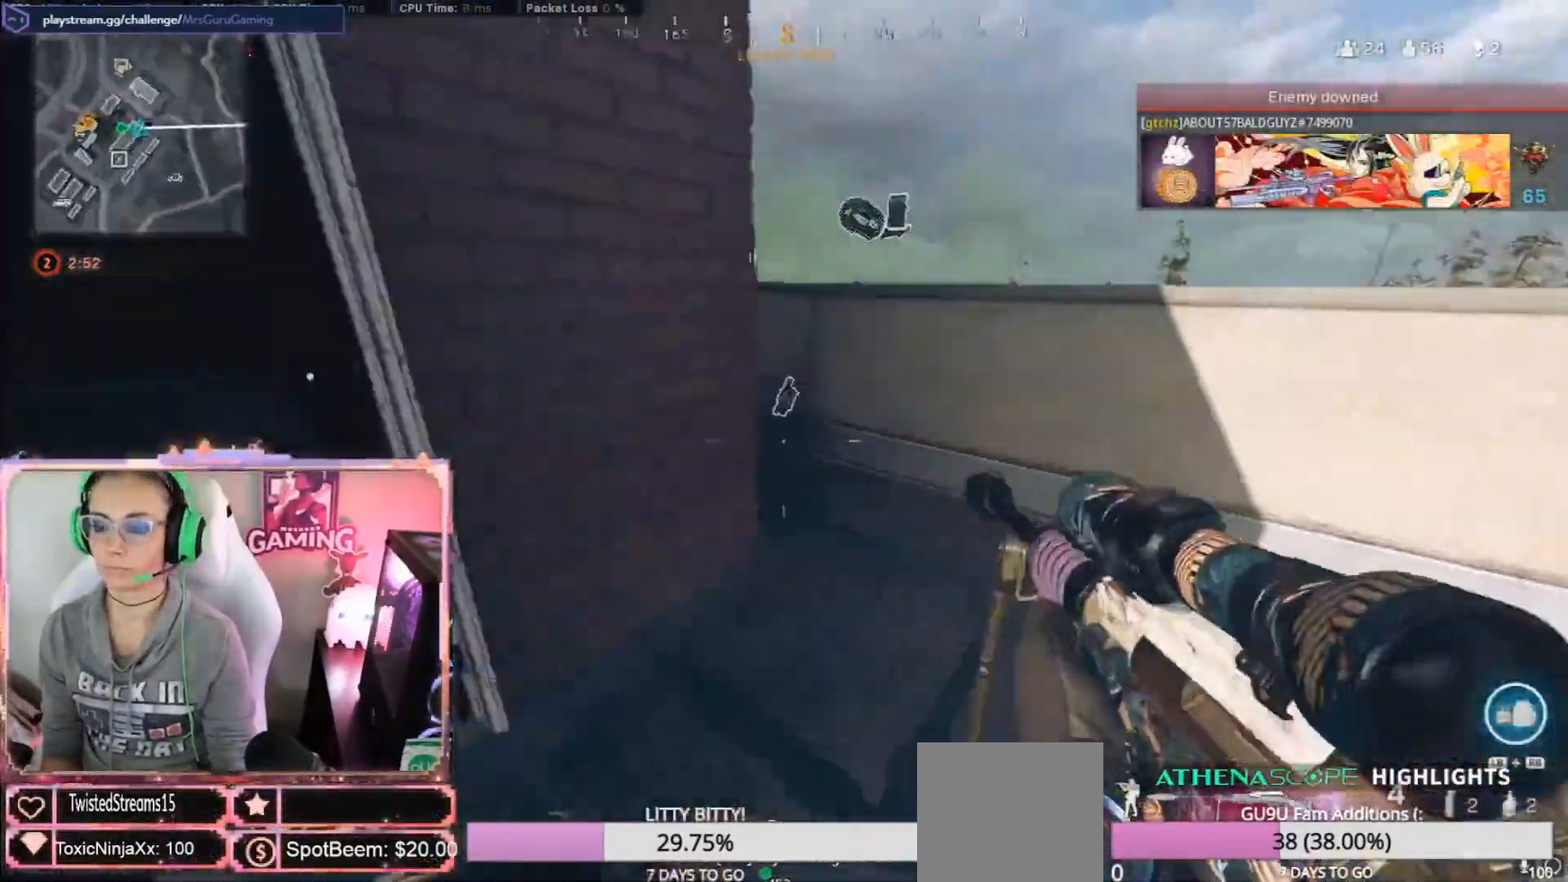
{"dt_ms": 500, "buttons": [], "left_stick": "down-left", "right_stick": "right", "events": [[50, "L3", "down"], [200, "right_stick", "right"], [367, "L3", "up"], [400, "right_stick", "center"], [450, "left_stick", "down-left"], [483, "right_stick", "right"]]}
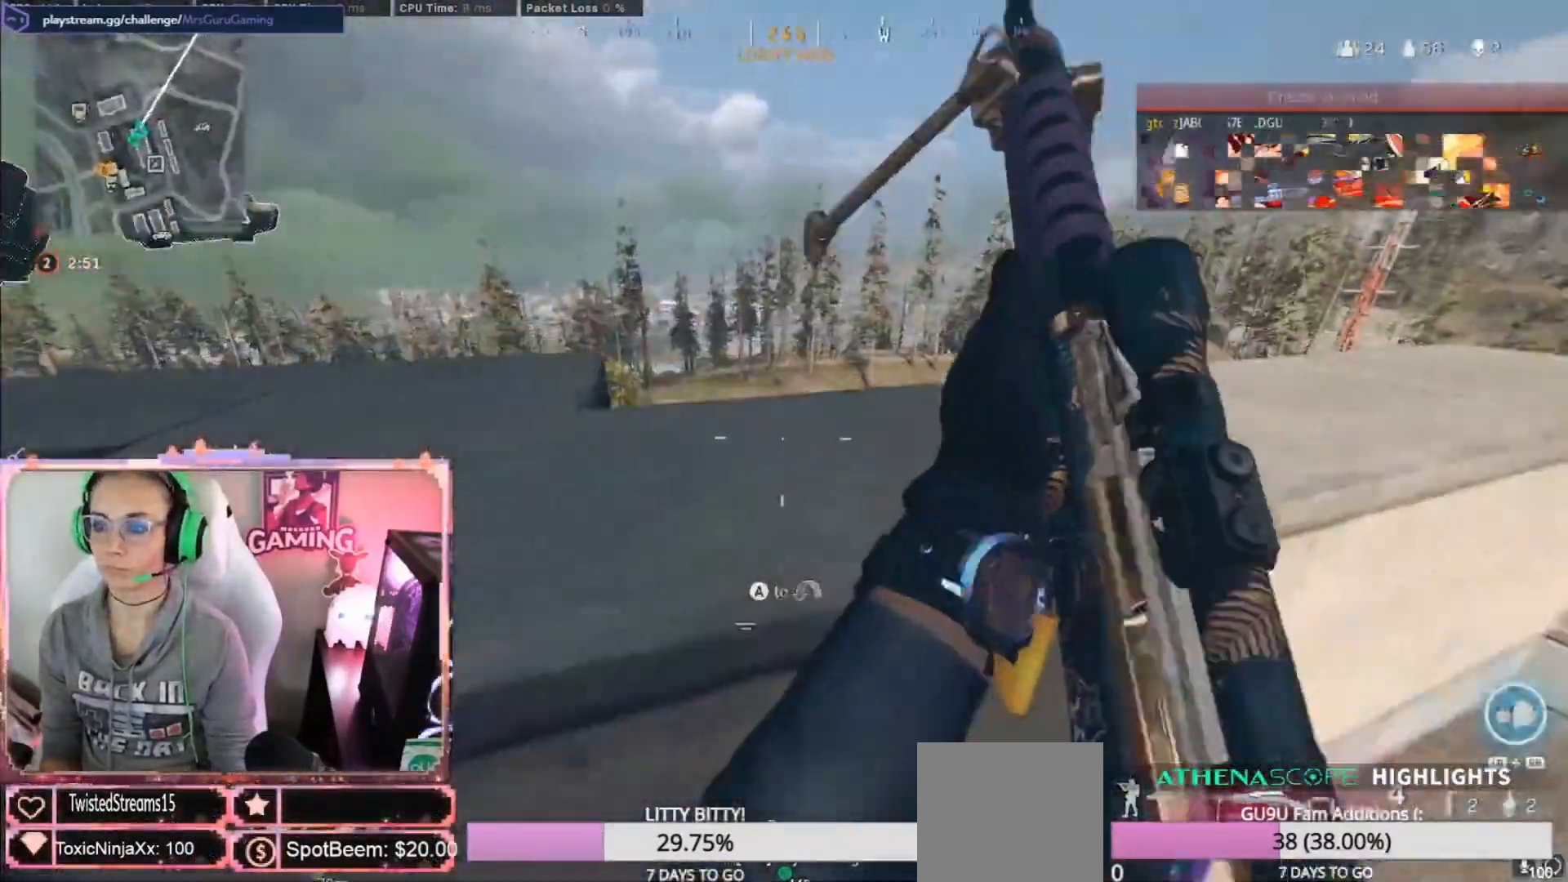
{"dt_ms": 500, "buttons": [], "left_stick": "left", "right_stick": "right", "events": [[217, "right_stick", "left"], [433, "left_stick", "left"], [467, "right_stick", "right"]]}
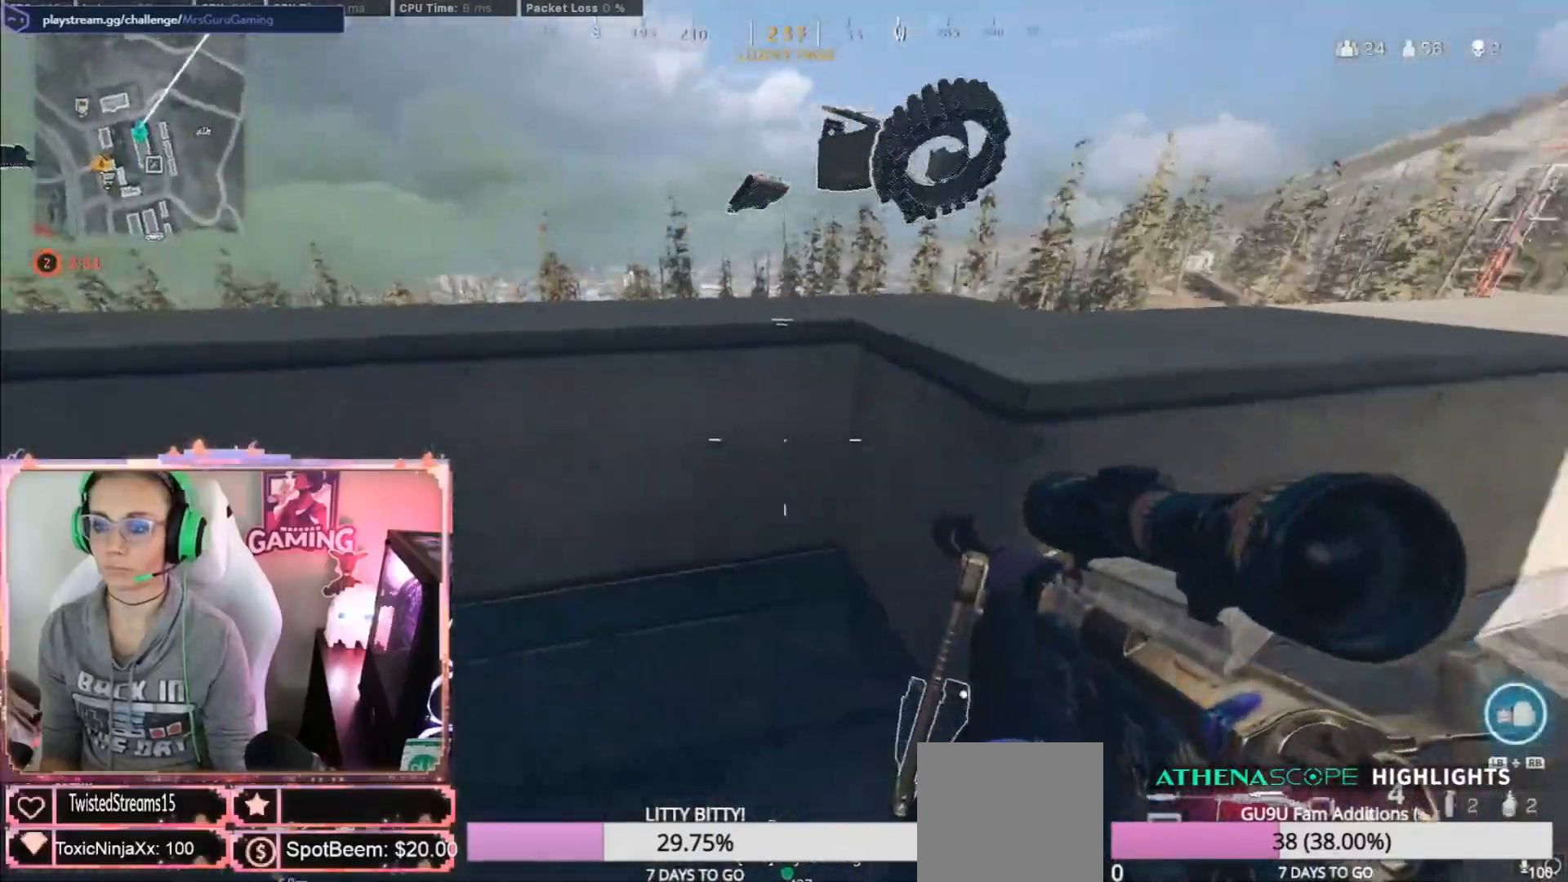
{"dt_ms": 500, "buttons": [], "left_stick": "down-left", "right_stick": "center", "events": [[200, "right_stick", "center"], [233, "left_stick", "down-left"], [283, "A", "down"], [417, "A", "up"]]}
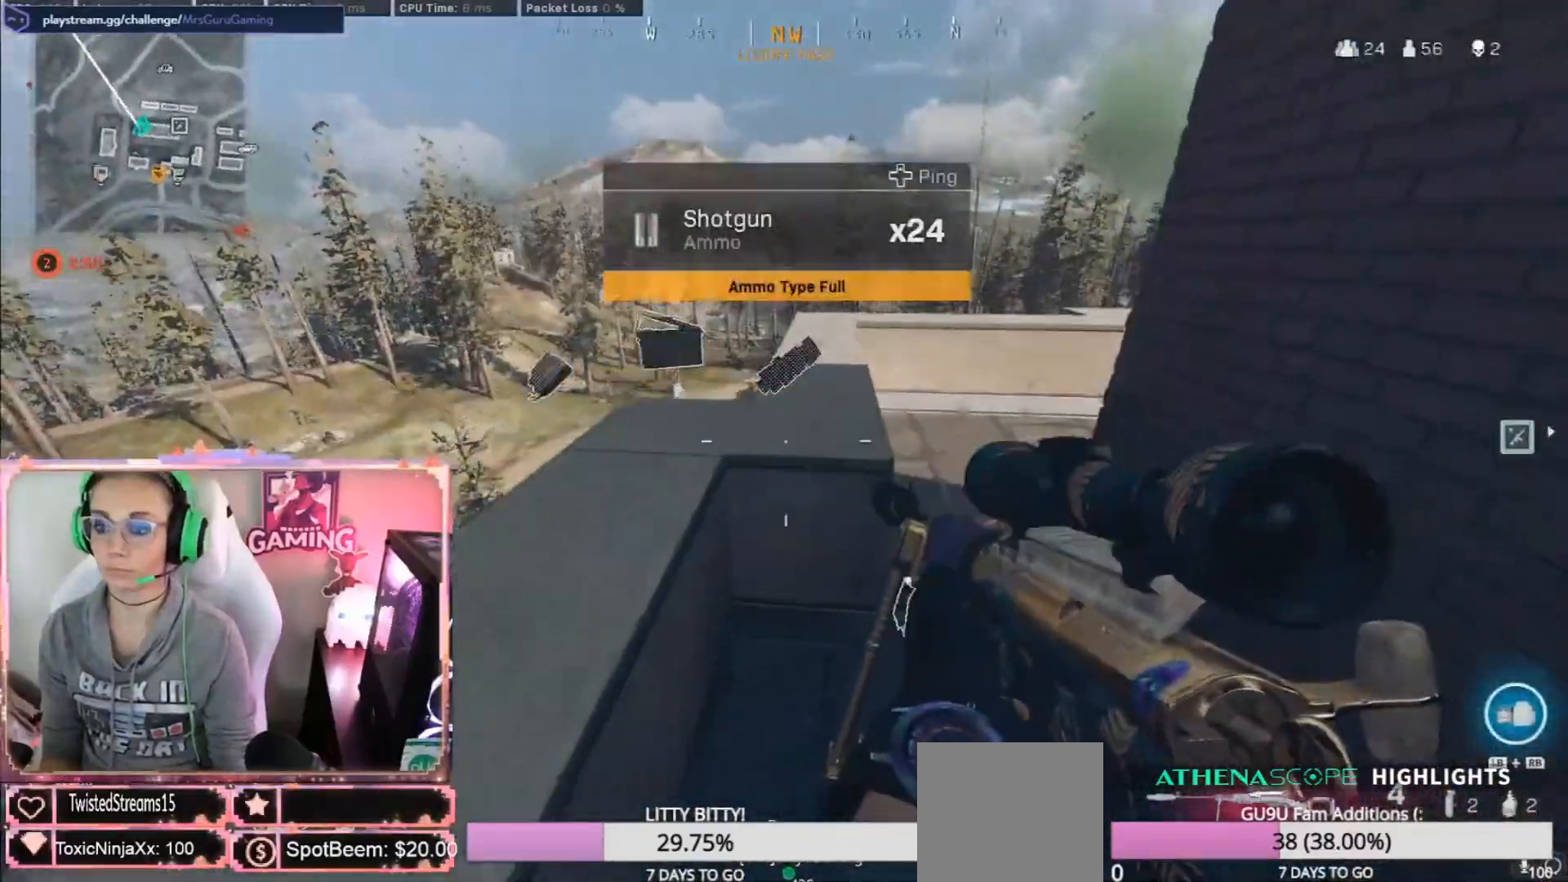
{"dt_ms": 500, "buttons": [], "left_stick": "up-right", "right_stick": "center", "events": [[67, "A", "down"], [233, "A", "up"], [233, "left_stick", "up-left"], [317, "left_stick", "up-right"]]}
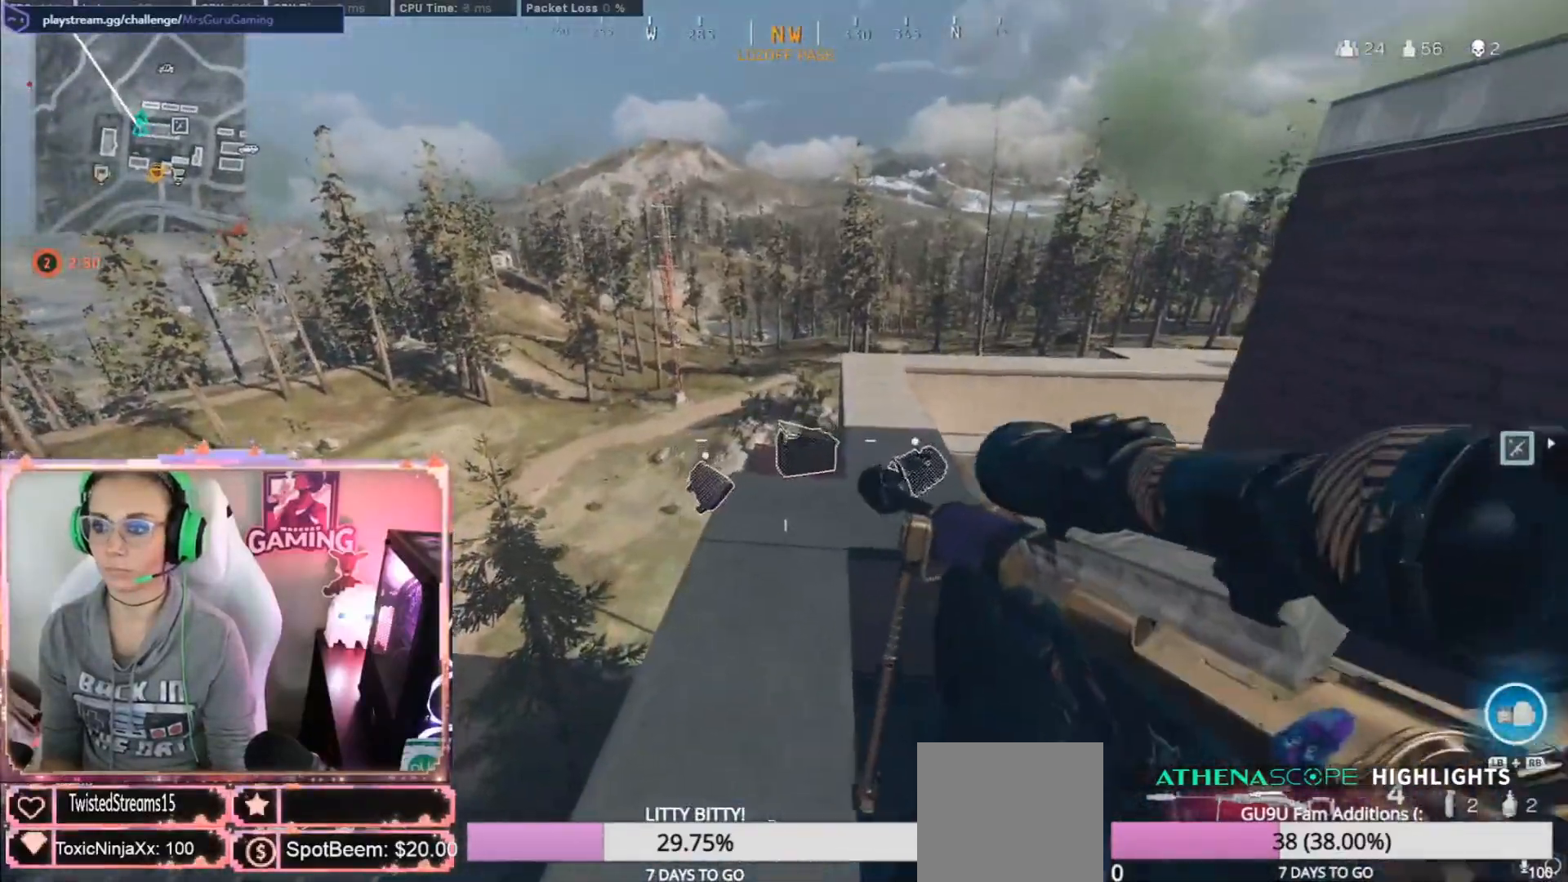
{"dt_ms": 500, "buttons": ["L2"], "left_stick": "center", "right_stick": "up", "events": [[133, "L2", "down"], [133, "R3", "down"], [133, "left_stick", "right"], [200, "R3", "up"], [250, "right_stick", "up-left"], [283, "left_stick", "center"], [450, "right_stick", "up"]]}
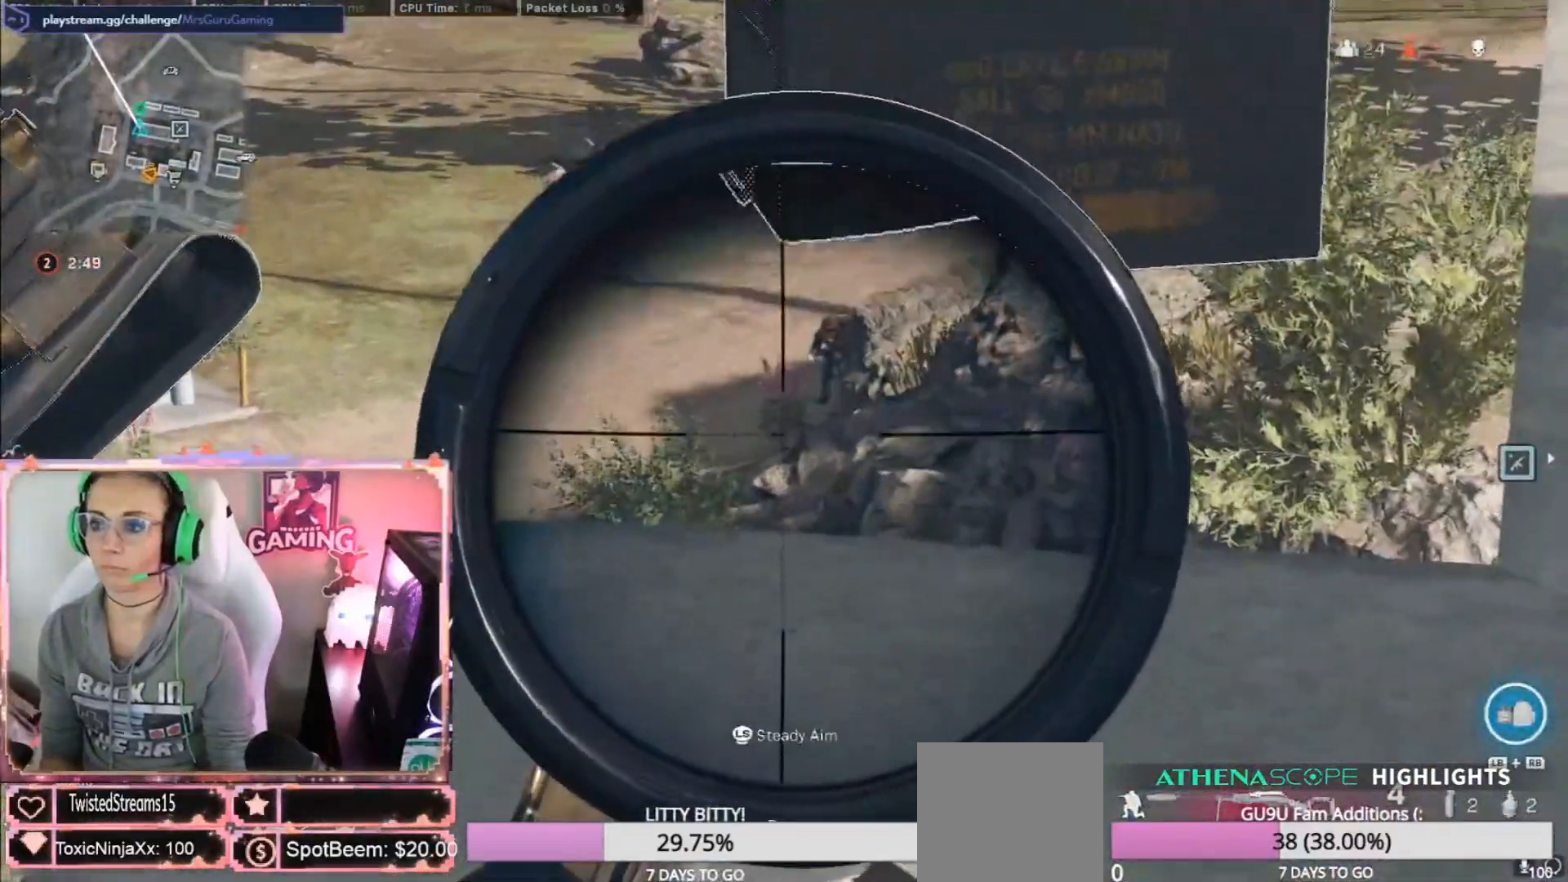
{"dt_ms": 500, "buttons": ["L2", "L3"], "left_stick": "center", "right_stick": "center", "events": [[183, "L3", "down"], [267, "right_stick", "up-right"], [383, "right_stick", "up"], [500, "right_stick", "center"]]}
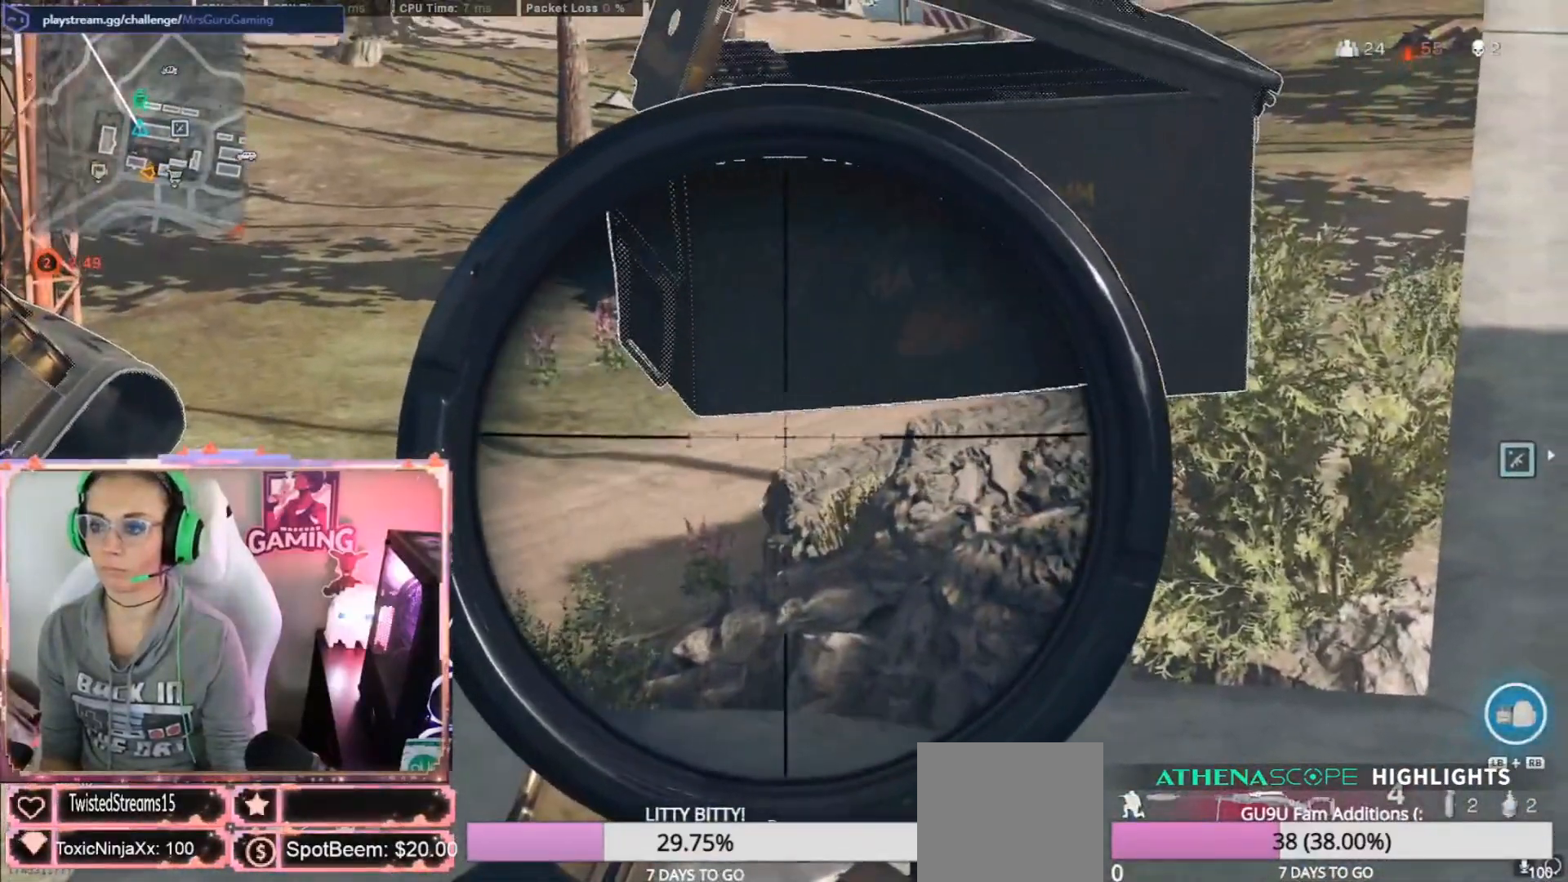
{"dt_ms": 500, "buttons": ["L2", "L3"], "left_stick": "center", "right_stick": "center", "events": []}
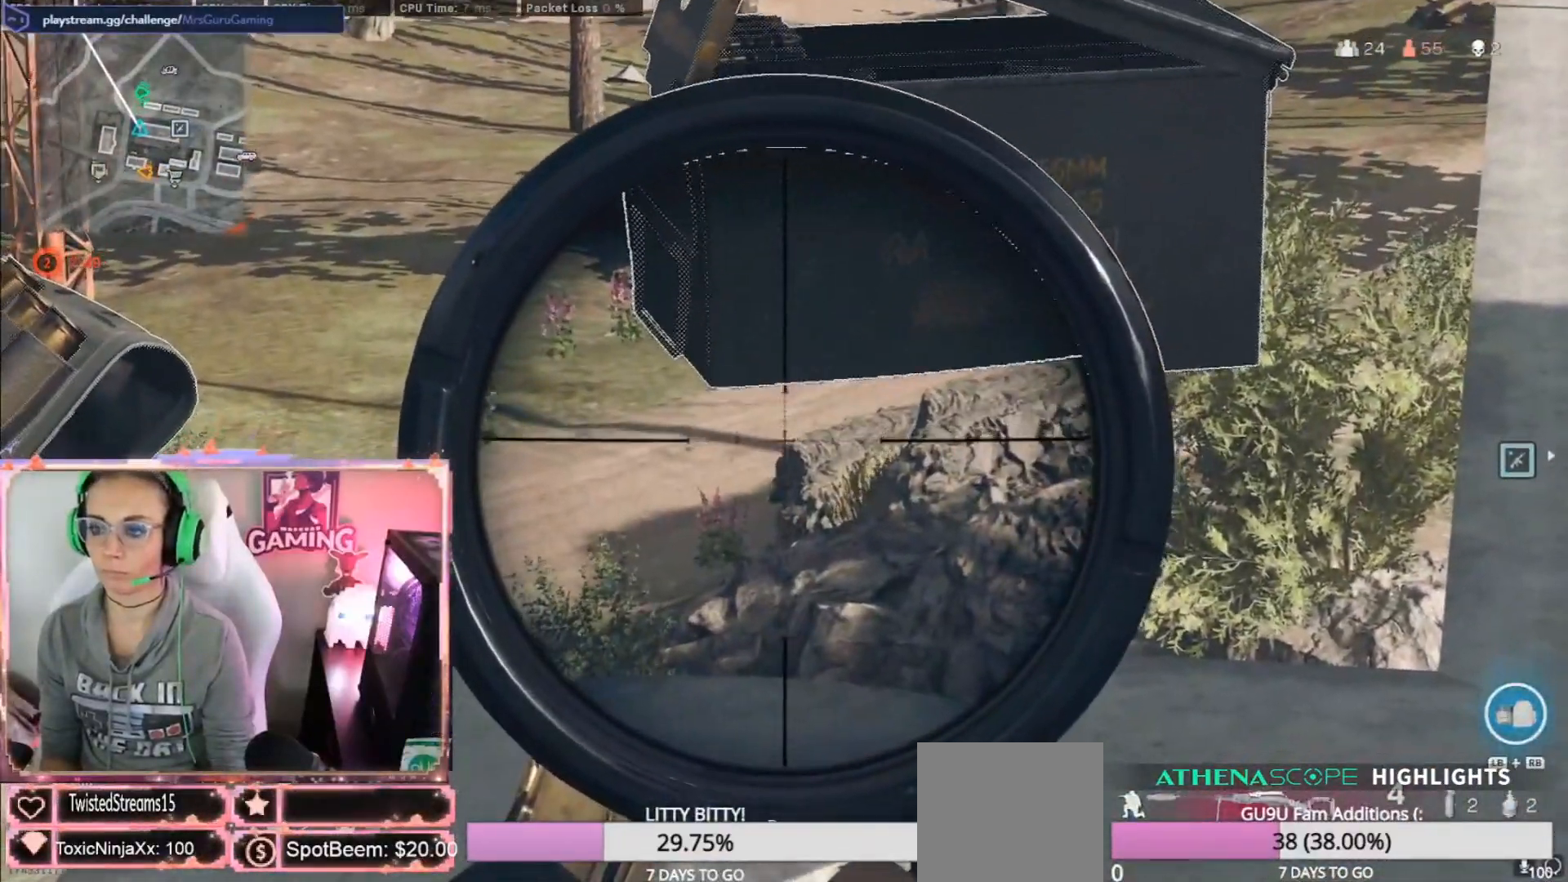
{"dt_ms": 500, "buttons": ["L2", "L3"], "left_stick": "center", "right_stick": "center", "events": [[233, "left_stick", "right"], [350, "left_stick", "center"]]}
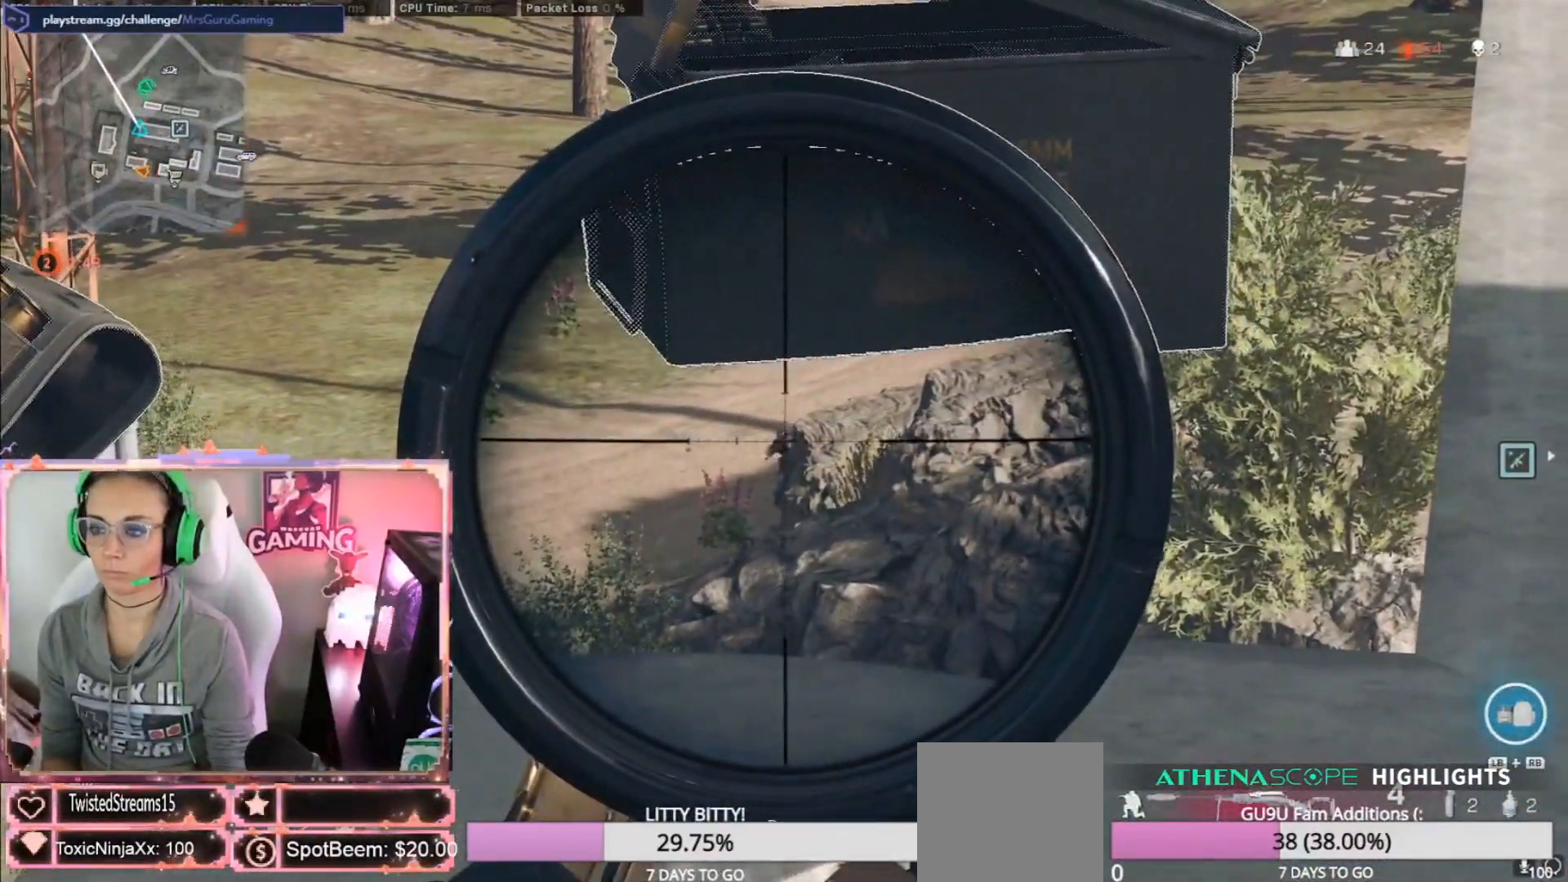
{"dt_ms": 500, "buttons": [], "left_stick": "right", "right_stick": "center", "events": [[50, "R2", "down"], [150, "left_stick", "right"], [217, "R2", "up"], [250, "L2", "up"], [250, "L3", "up"]]}